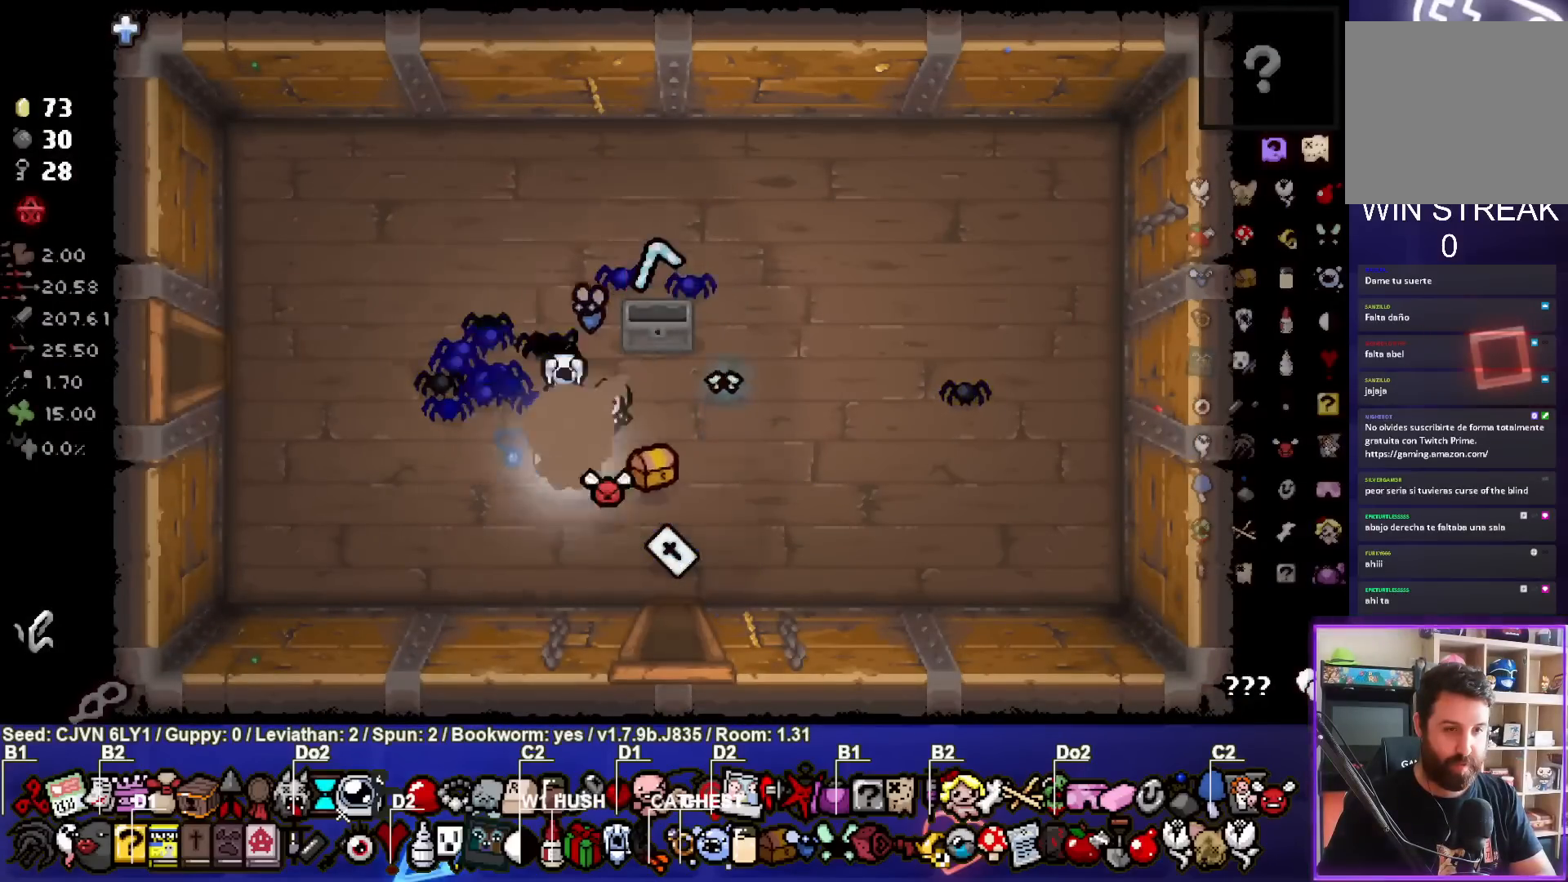
Gameplay with a controller (PlayStation layout); each line is a JSON object with the inputs held at the frame after it. "events" lists button and stick changes between this image and that frame as [ms after this image, input, new state], when the widget could be followed in between. Not read: right_stick.
{"buttons": [], "left_stick": "center", "events": [[200, "left_stick", "up-right"], [267, "left_stick", "up"], [400, "left_stick", "center"]]}
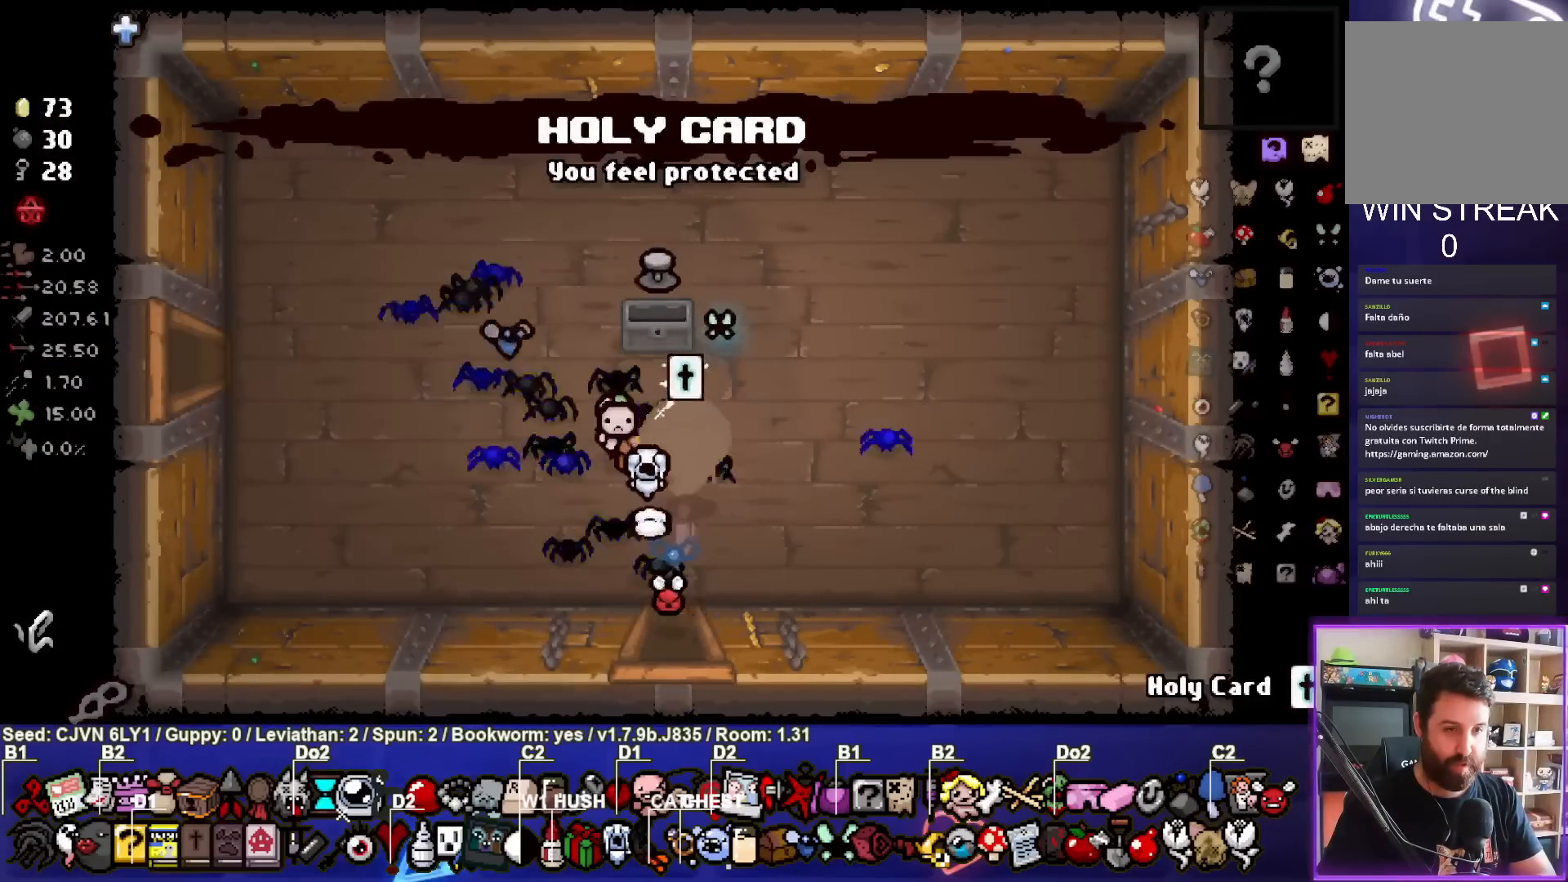
{"buttons": [], "left_stick": "up", "events": [[33, "left_stick", "up"], [167, "left_stick", "center"], [483, "left_stick", "up"]]}
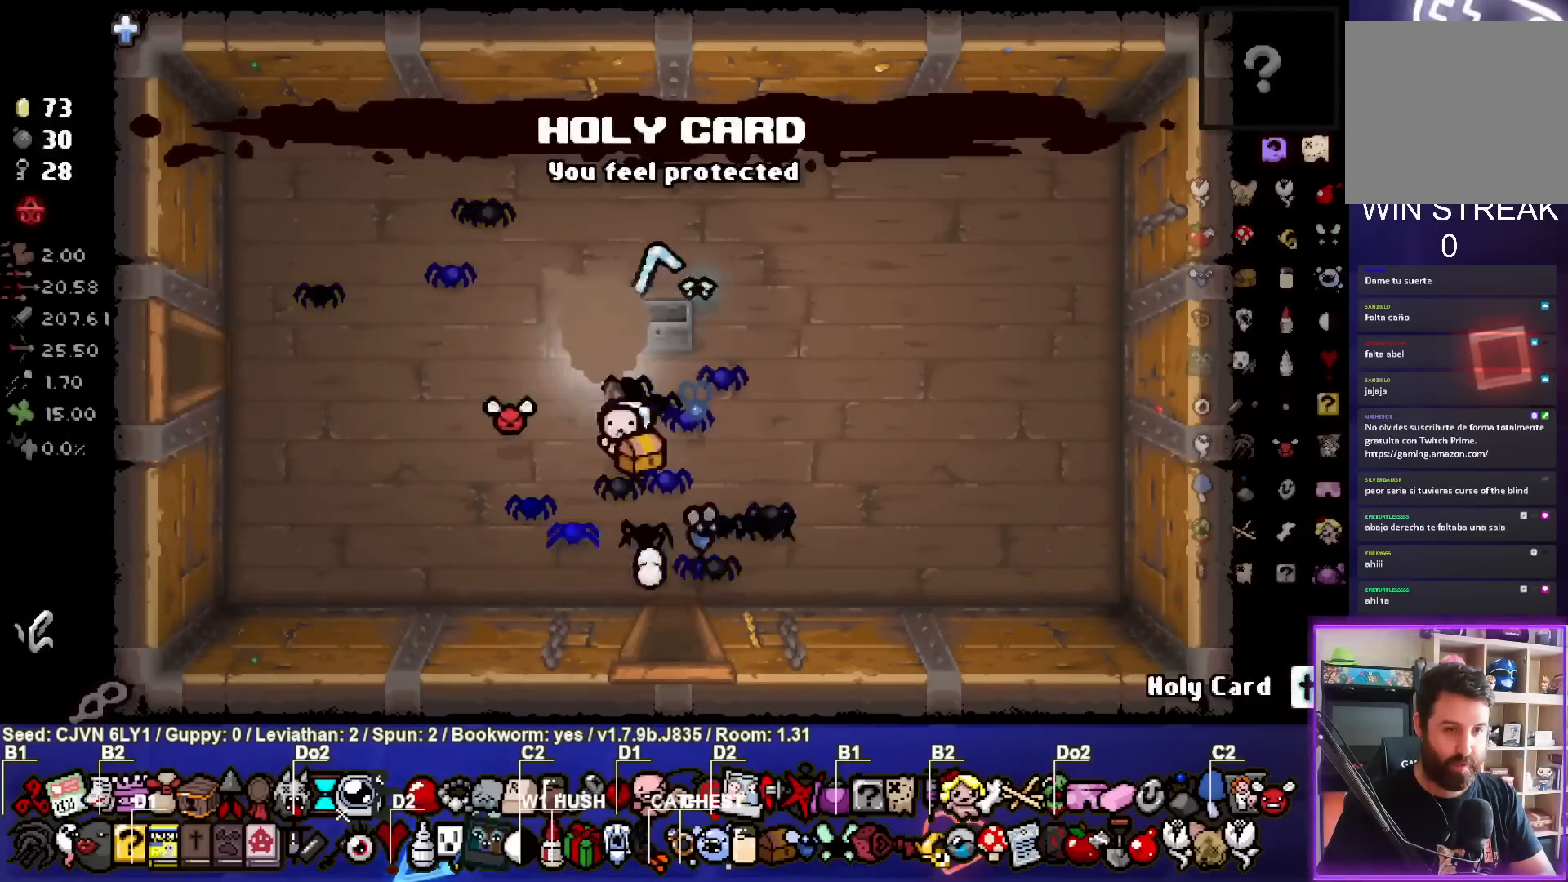
{"buttons": [], "left_stick": "center", "events": [[50, "left_stick", "center"]]}
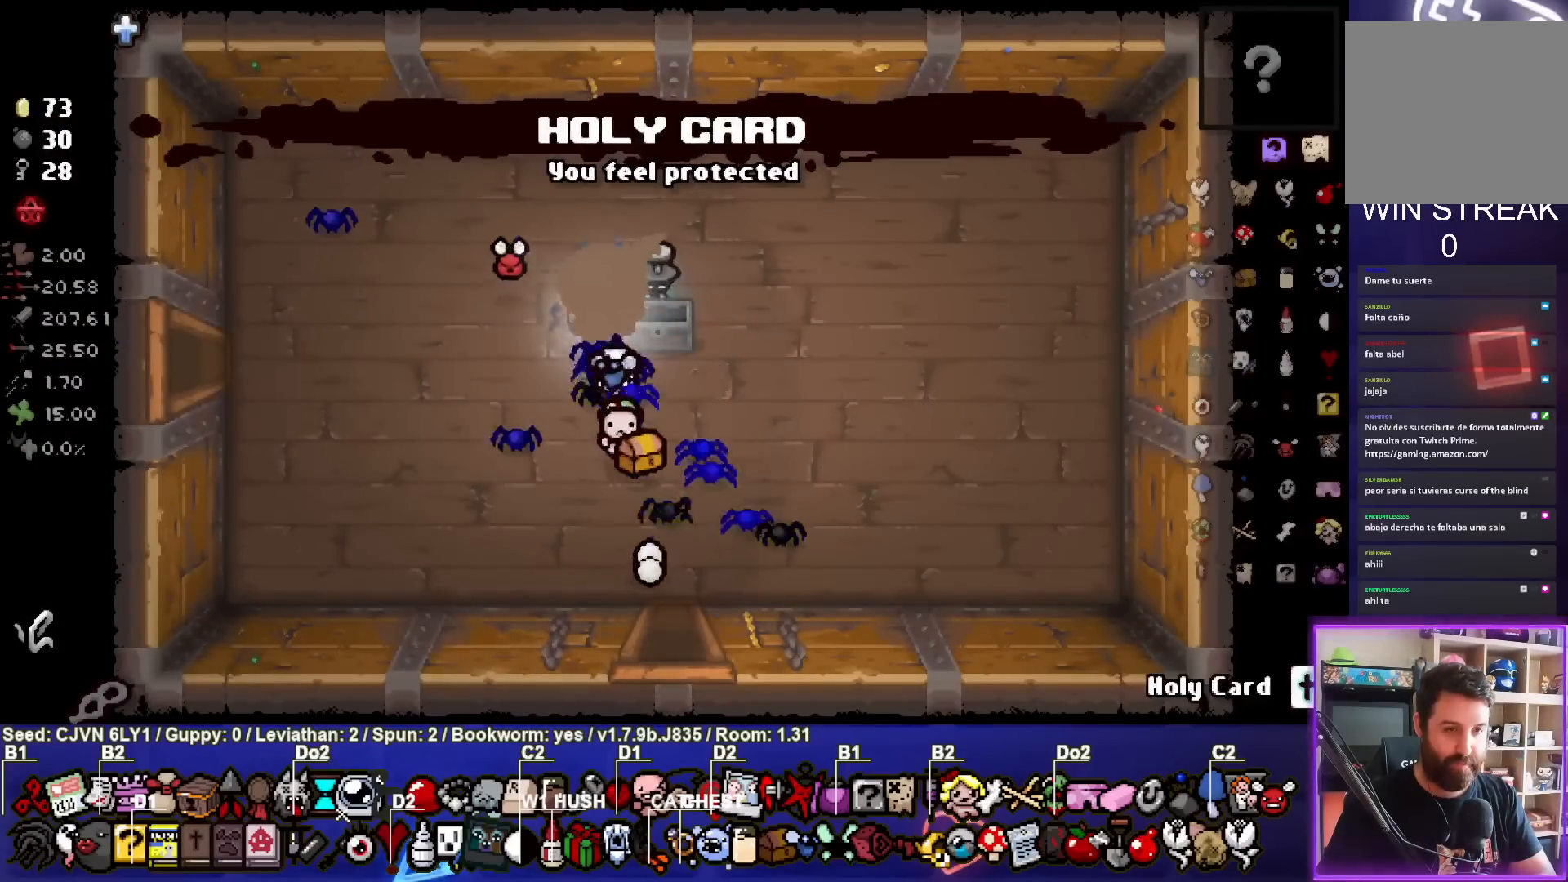
{"buttons": [], "left_stick": "center", "events": []}
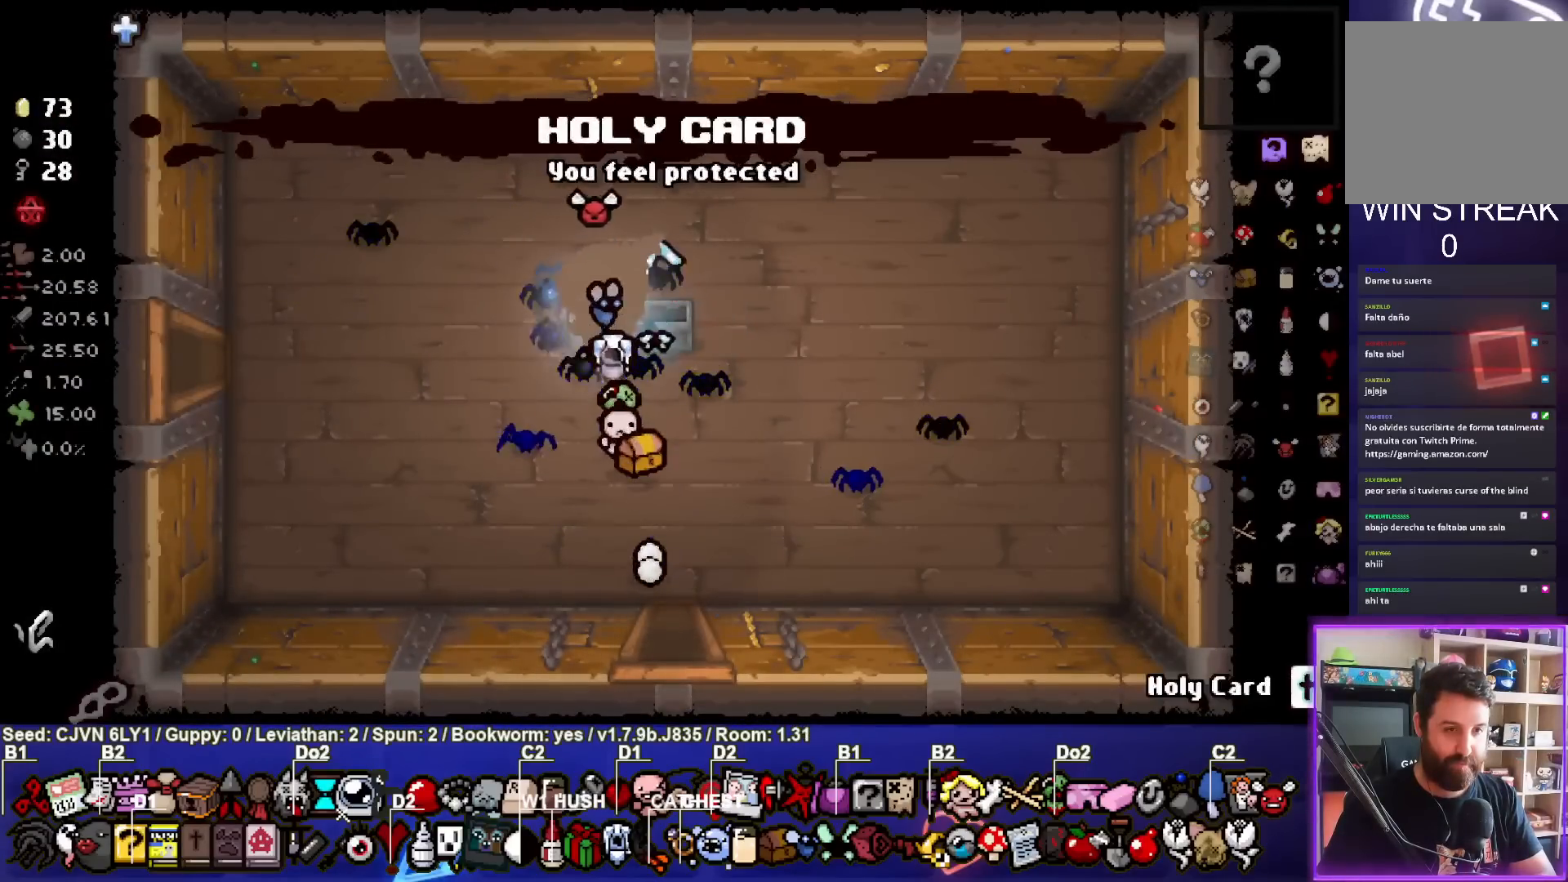
{"buttons": [], "left_stick": "center", "events": []}
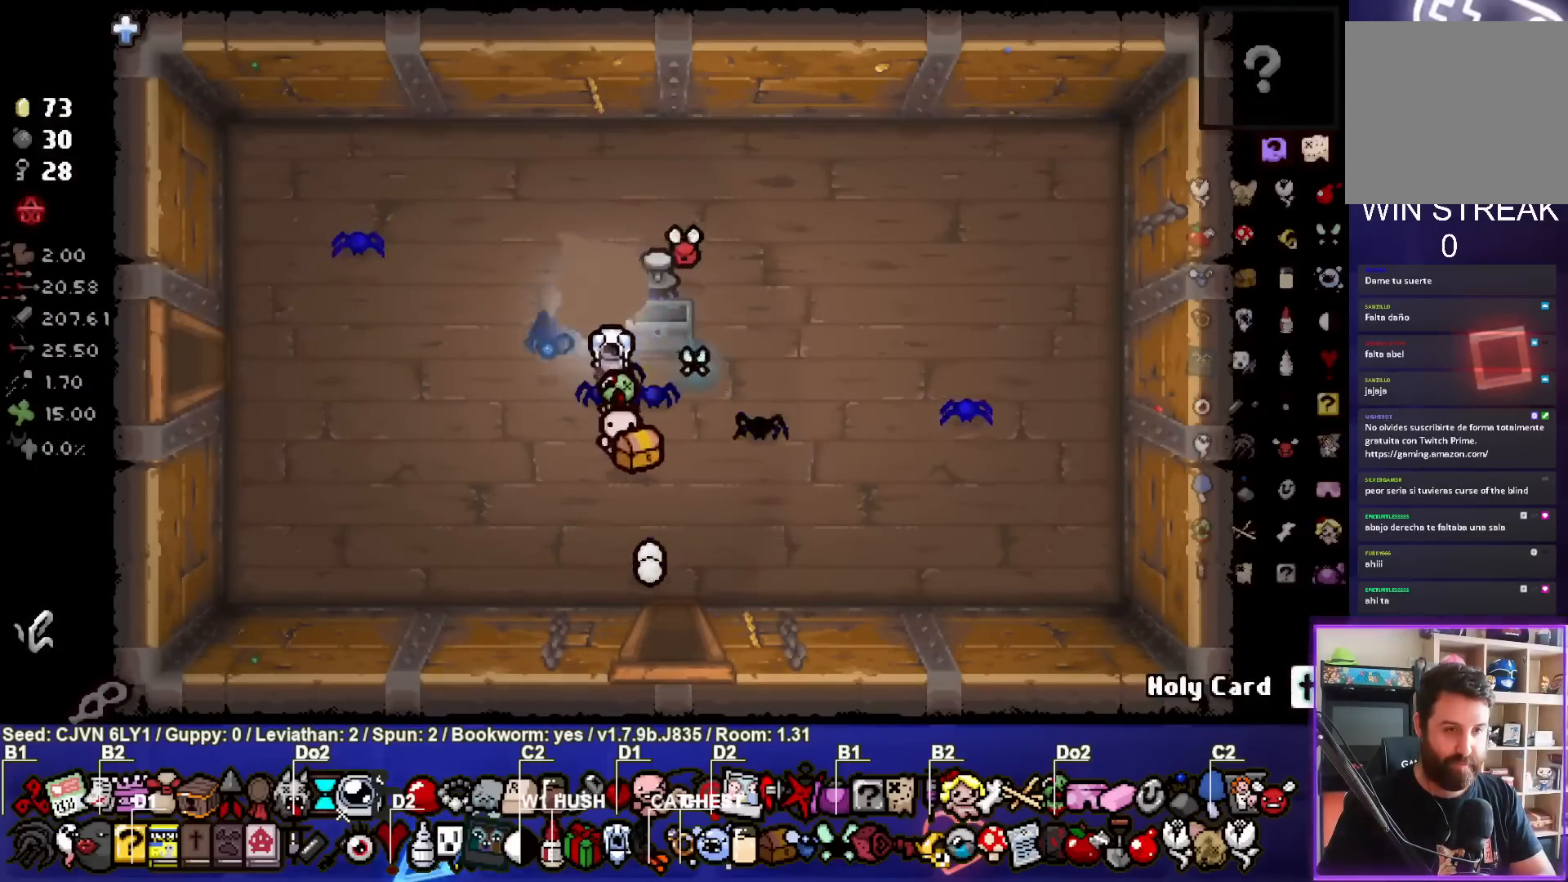
{"buttons": [], "left_stick": "left", "events": [[17, "left_stick", "up-right"], [267, "left_stick", "left"]]}
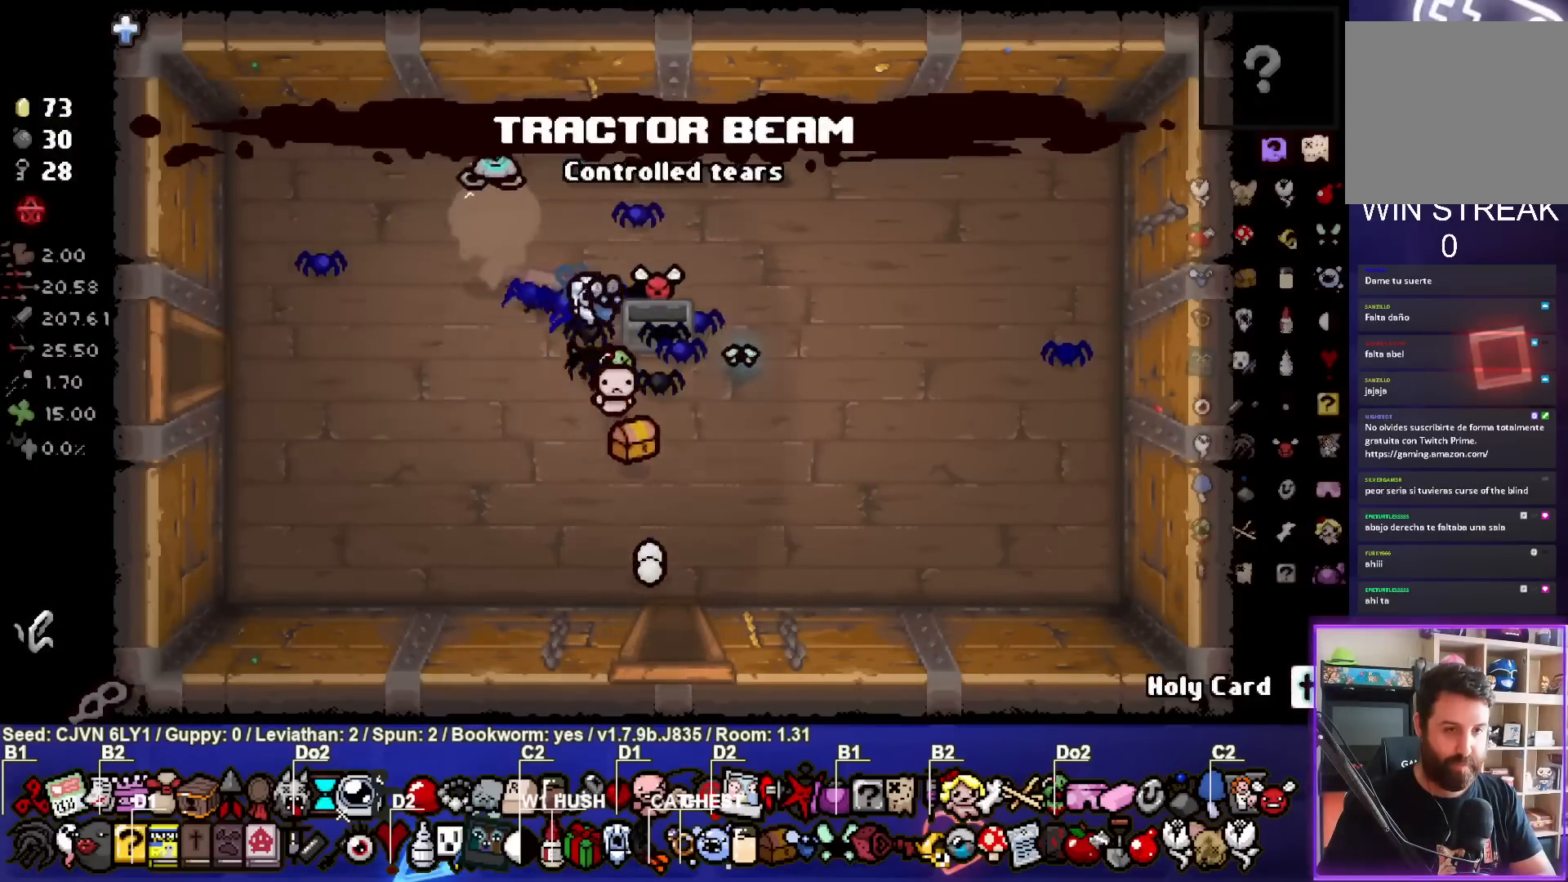
{"buttons": [], "left_stick": "left", "events": []}
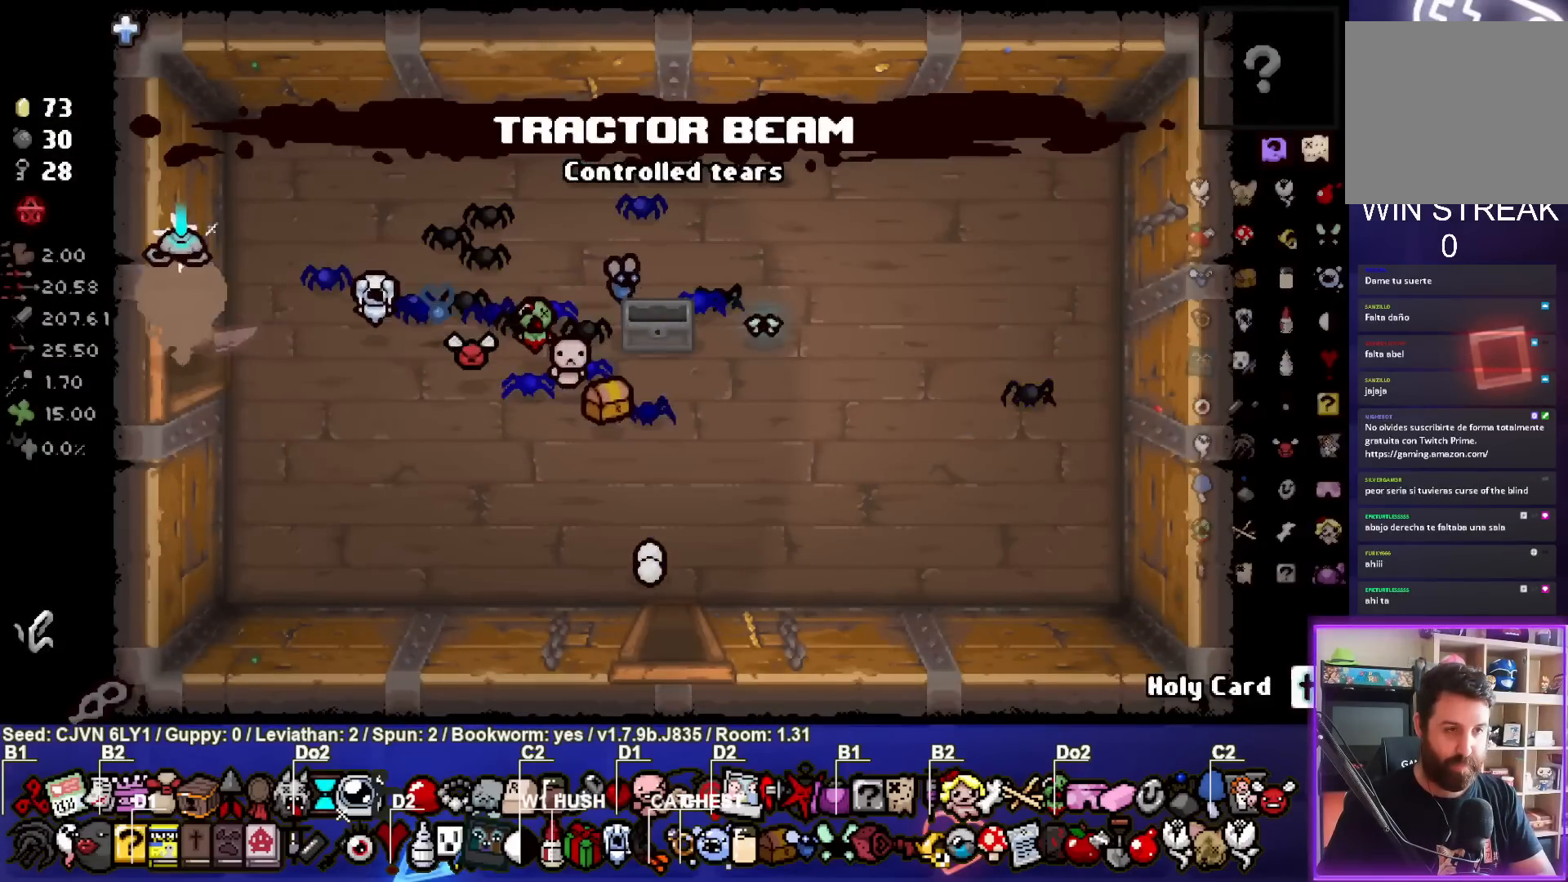
{"buttons": [], "left_stick": "center", "events": [[67, "left_stick", "center"]]}
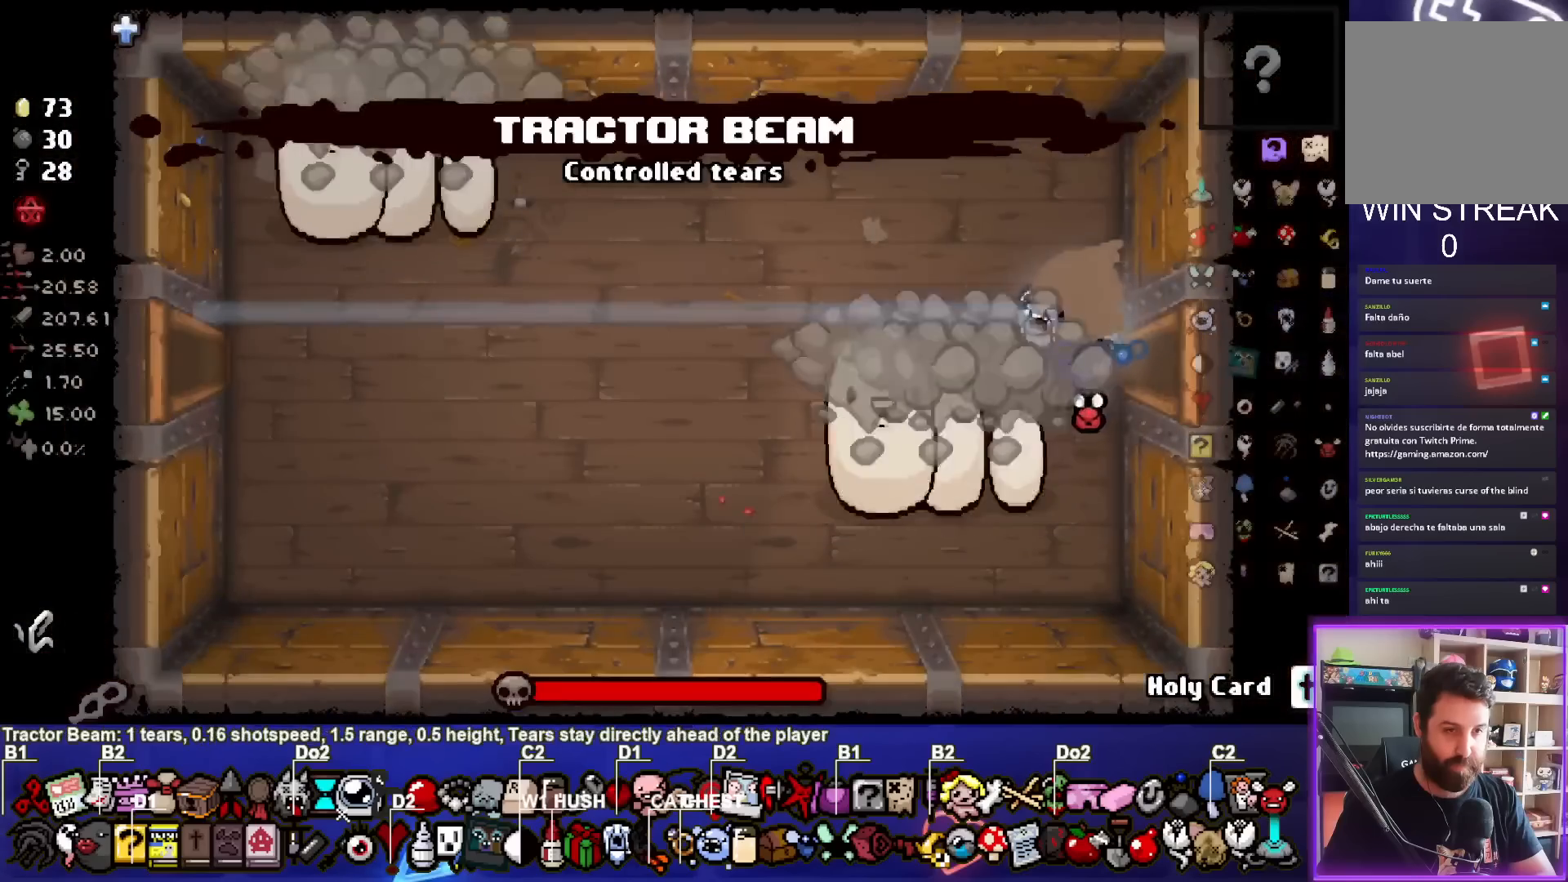
{"buttons": ["SQUARE"], "left_stick": "right", "events": [[267, "left_stick", "down"], [333, "SQUARE", "down"], [383, "left_stick", "right"]]}
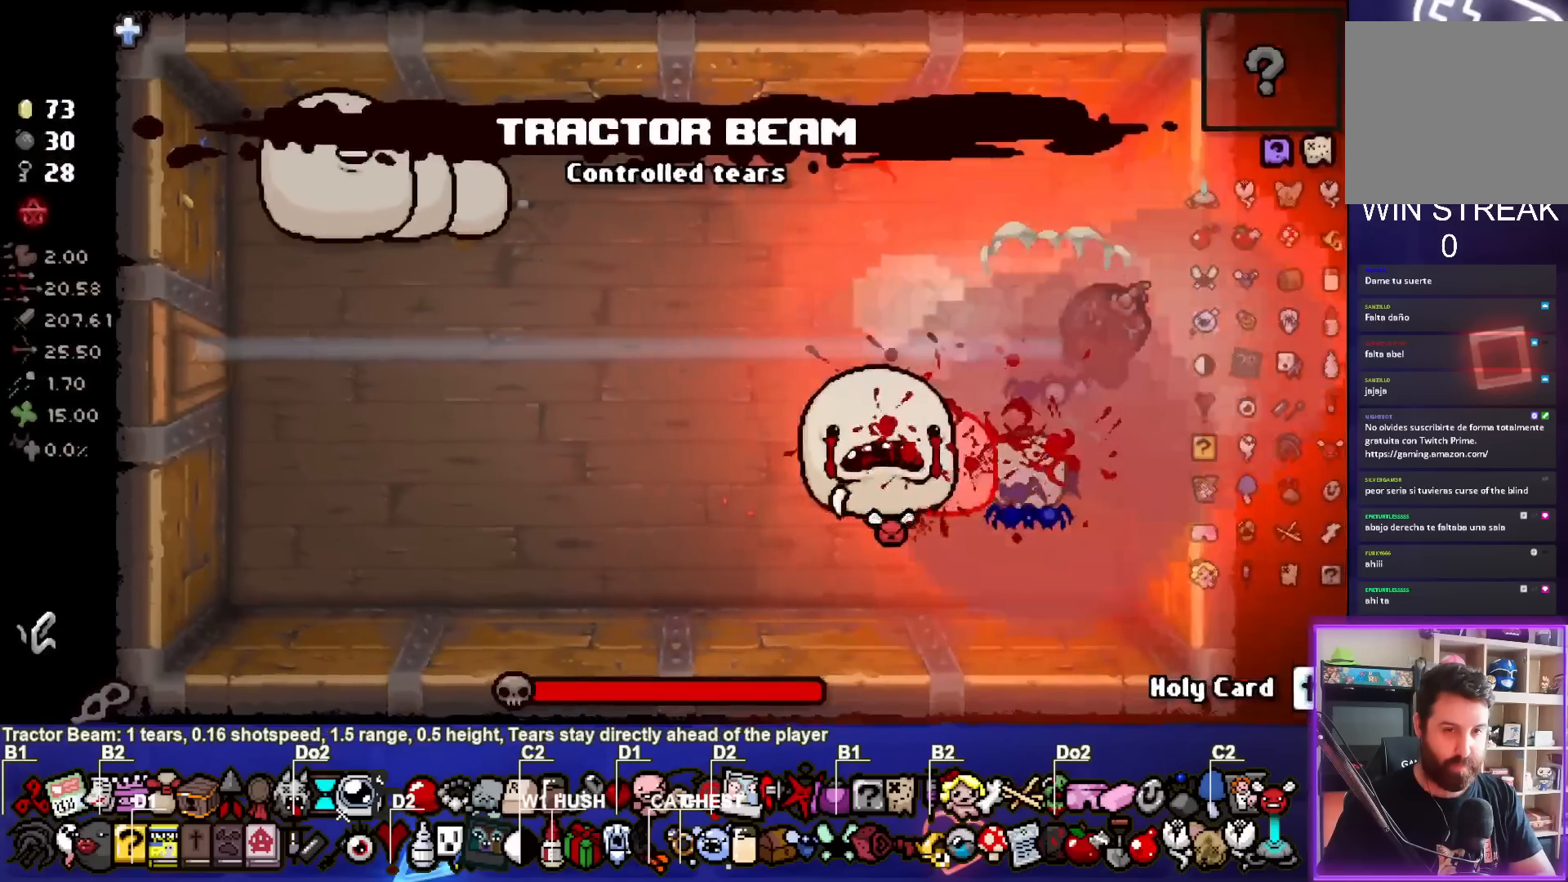
{"buttons": ["SQUARE"], "left_stick": "left", "events": [[67, "left_stick", "up"], [83, "SQUARE", "up"], [350, "SQUARE", "down"], [383, "left_stick", "left"]]}
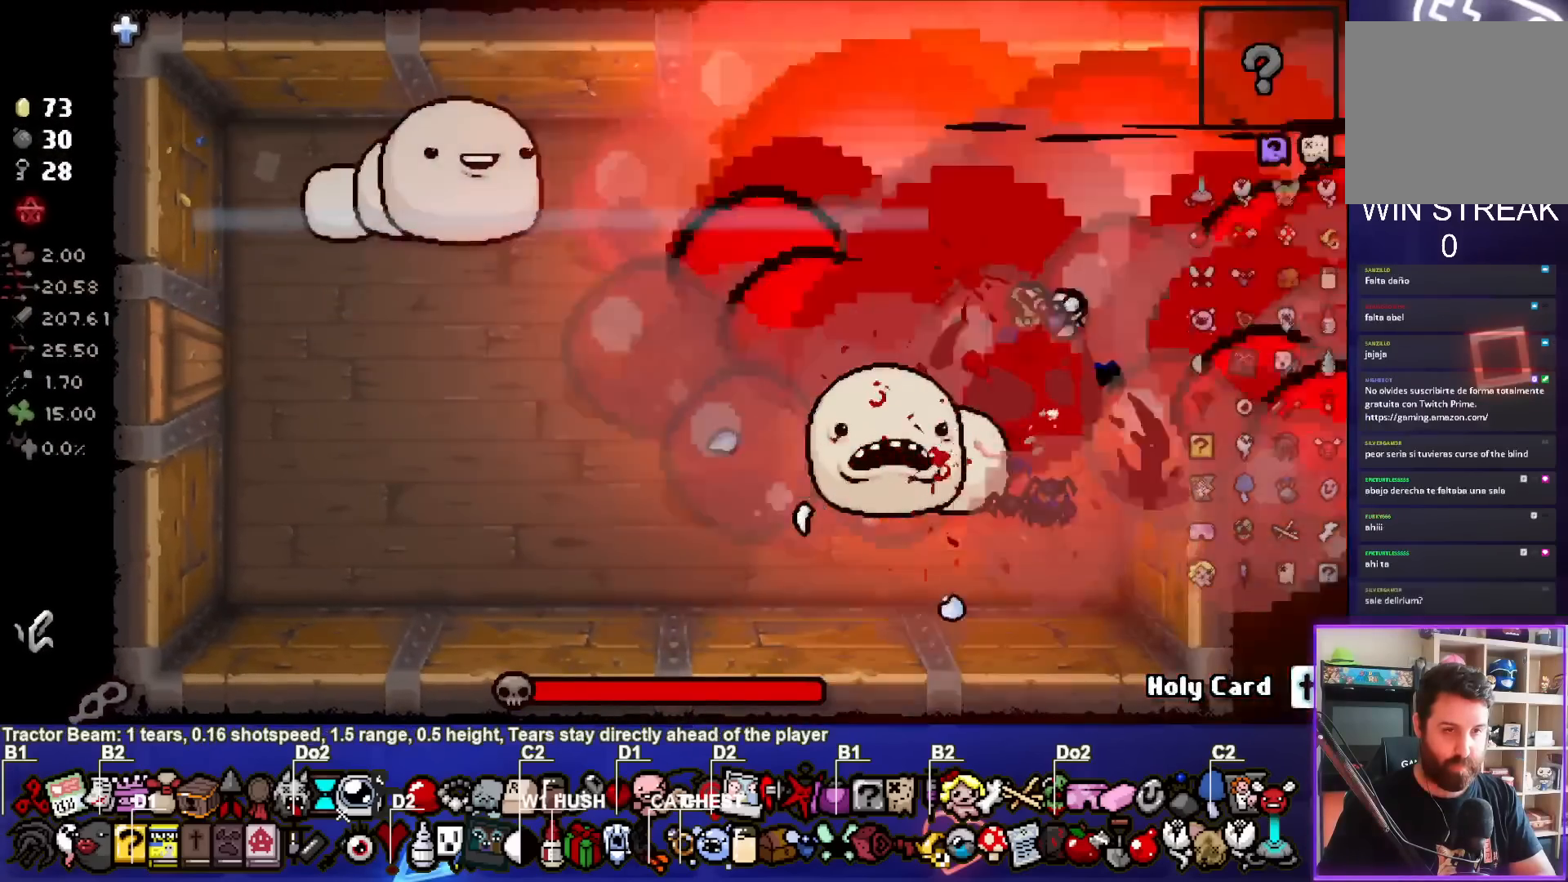
{"buttons": [], "left_stick": "left", "events": [[83, "SQUARE", "up"], [100, "left_stick", "center"], [450, "left_stick", "left"]]}
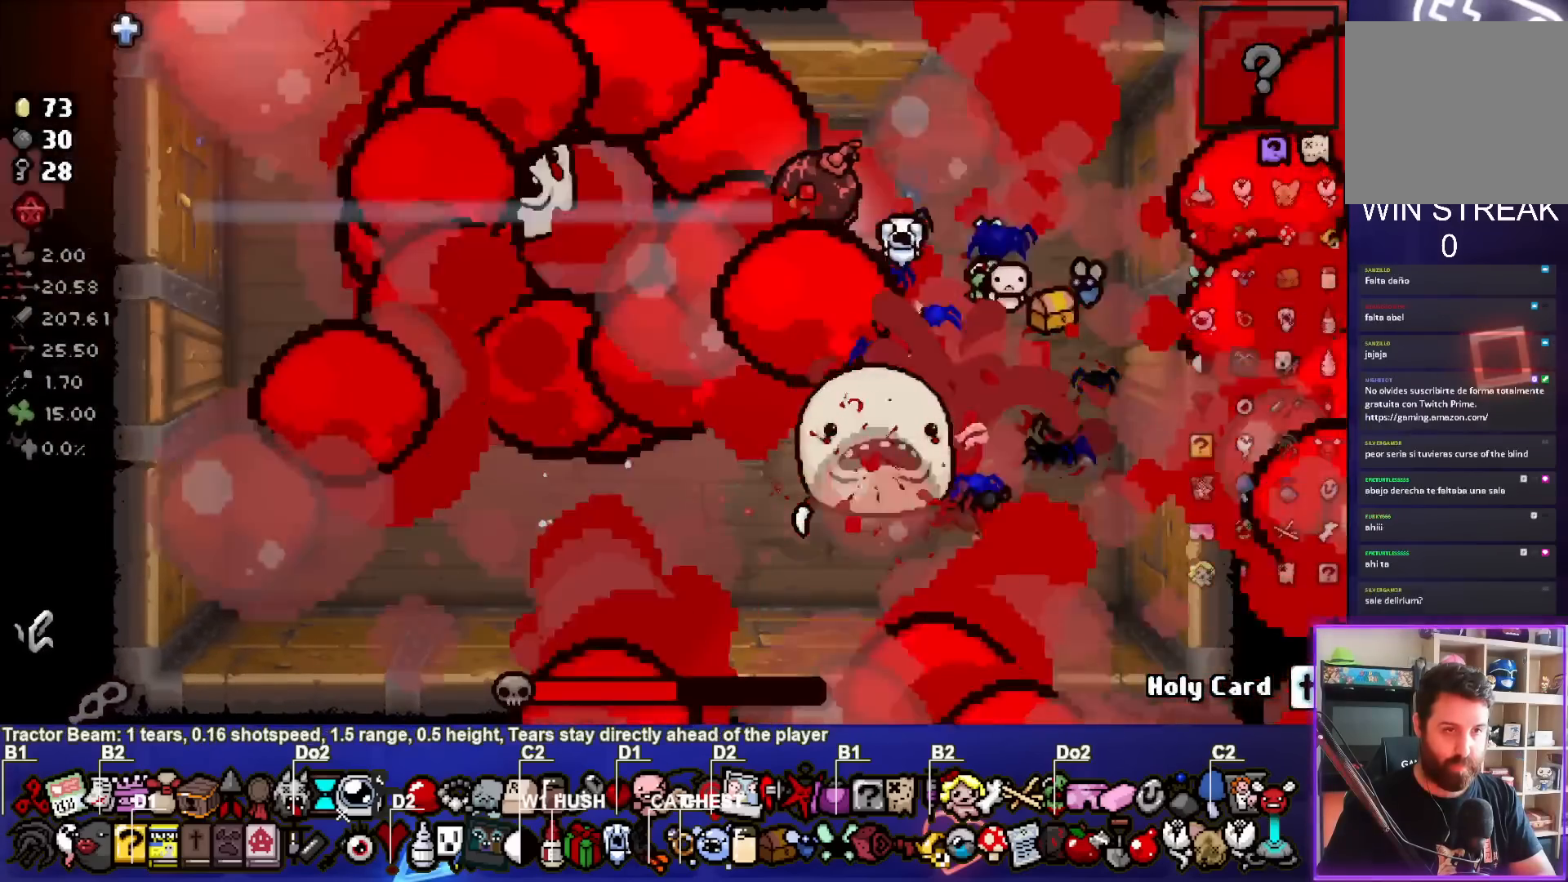
{"buttons": [], "left_stick": "down-left", "events": [[117, "left_stick", "down-left"]]}
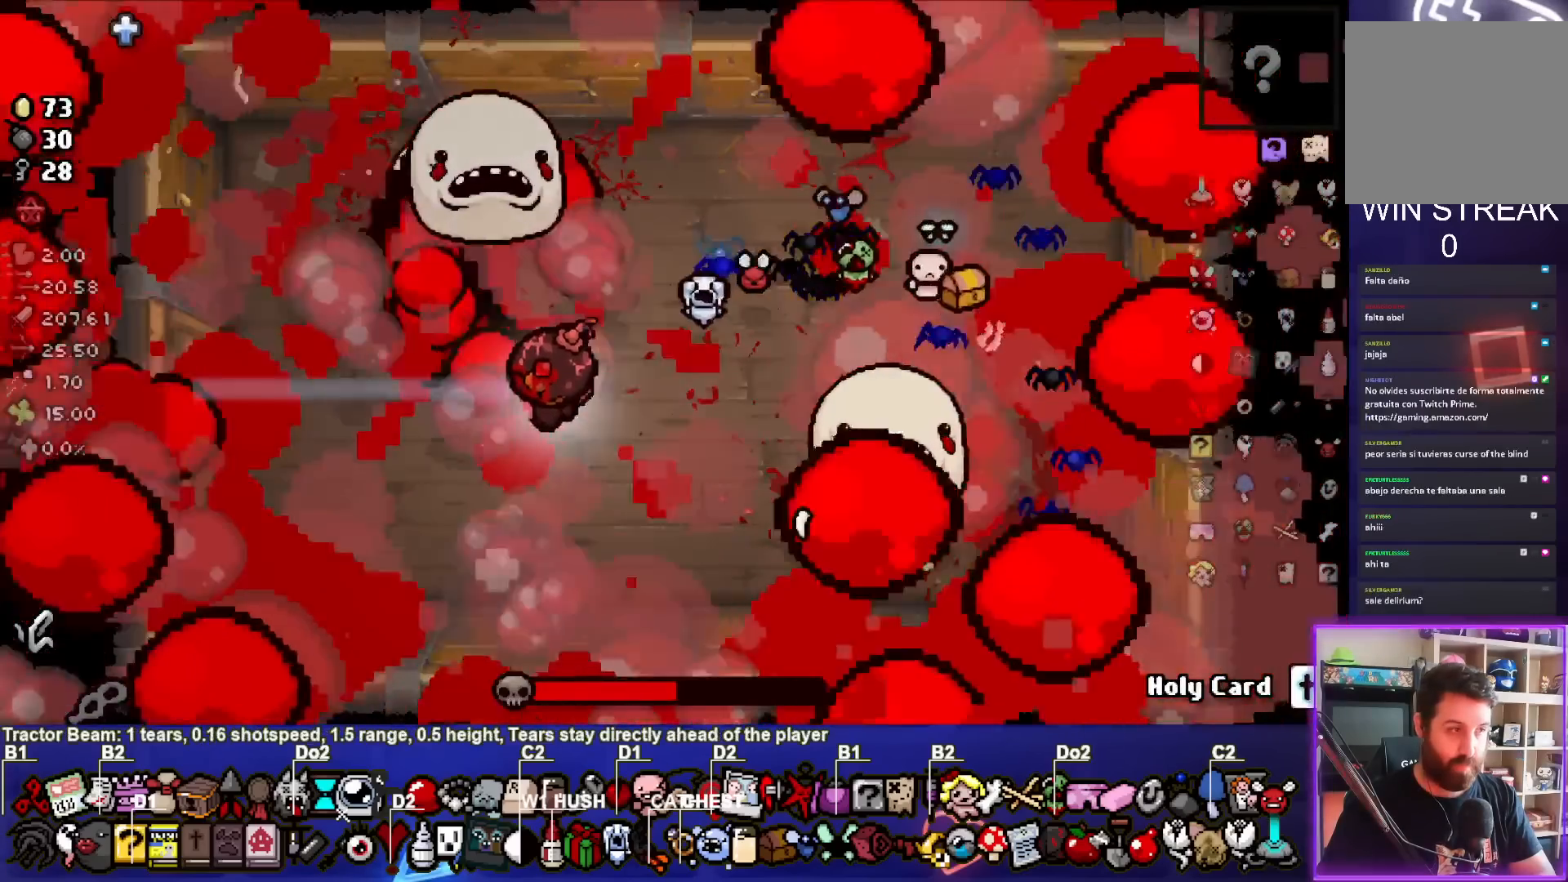
{"buttons": [], "left_stick": "center", "events": [[217, "left_stick", "center"]]}
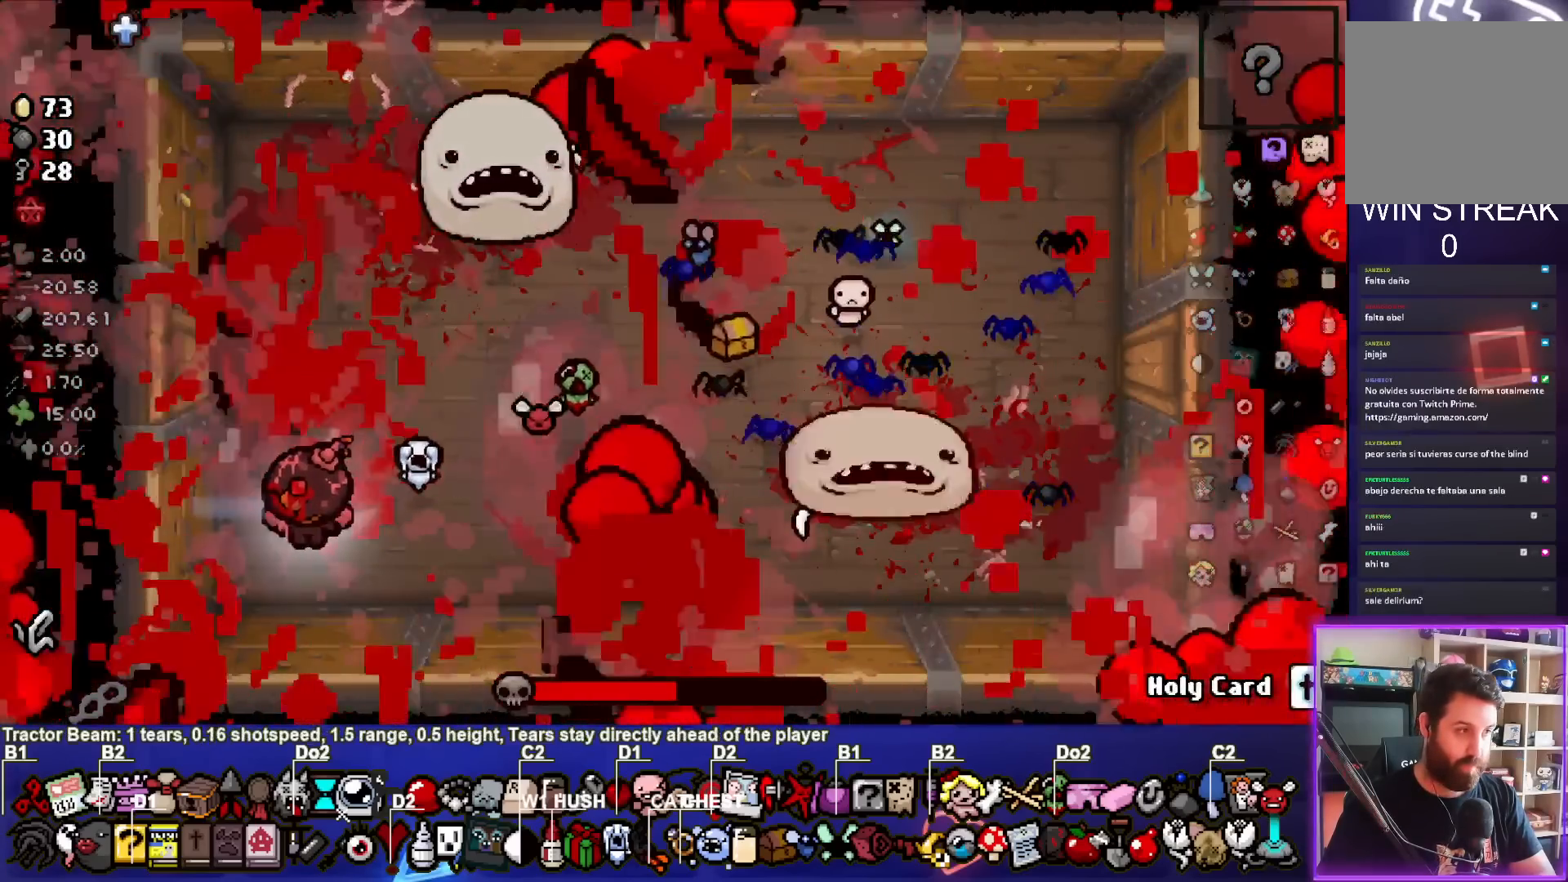
{"buttons": [], "left_stick": "center", "events": []}
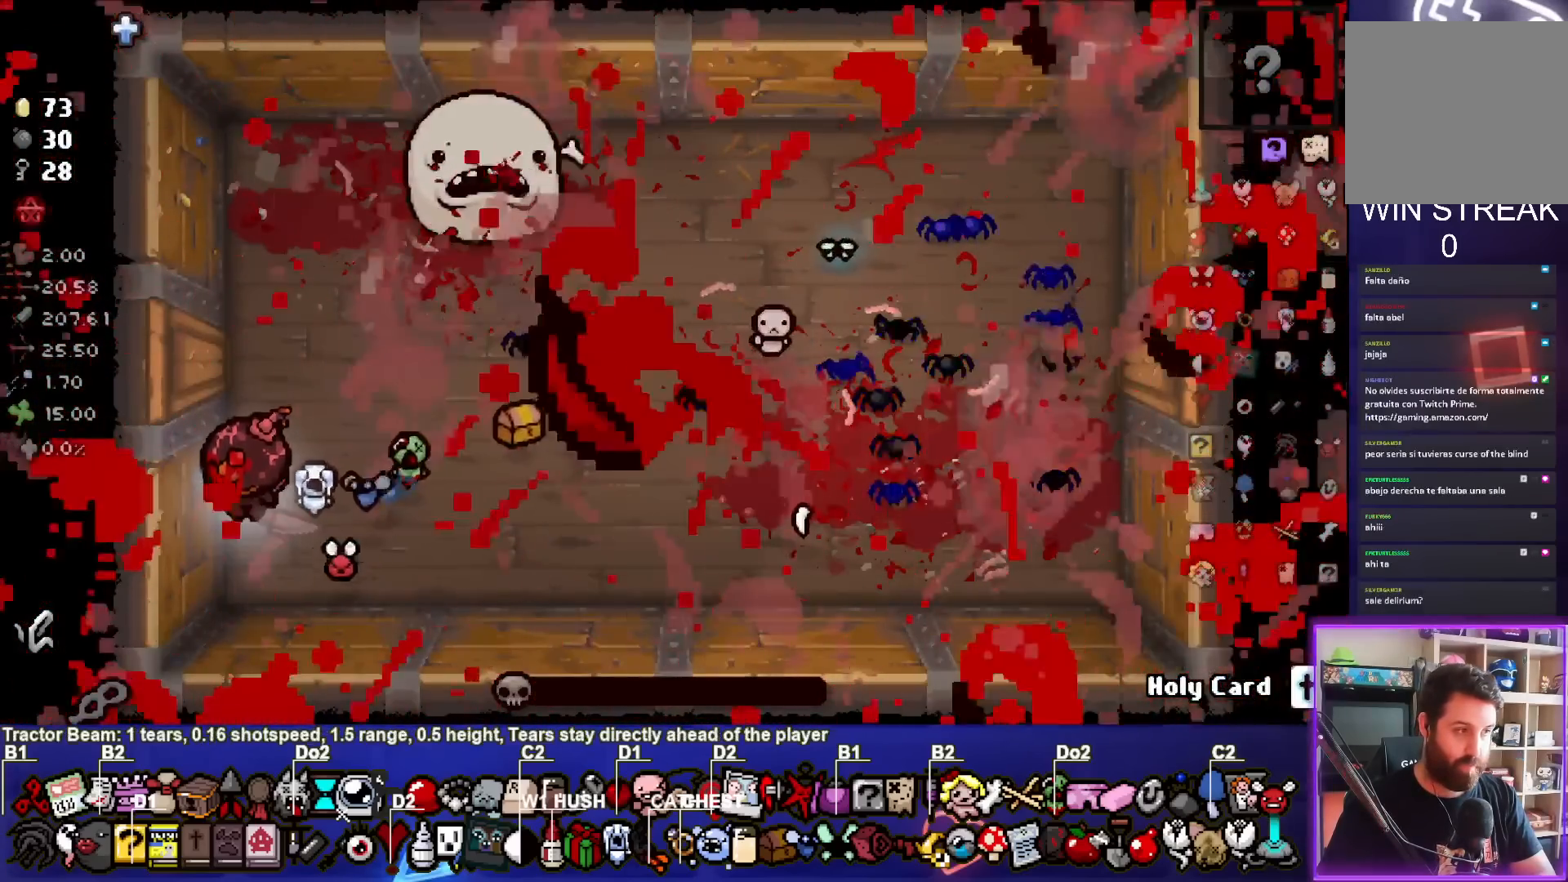
{"buttons": [], "left_stick": "center", "events": []}
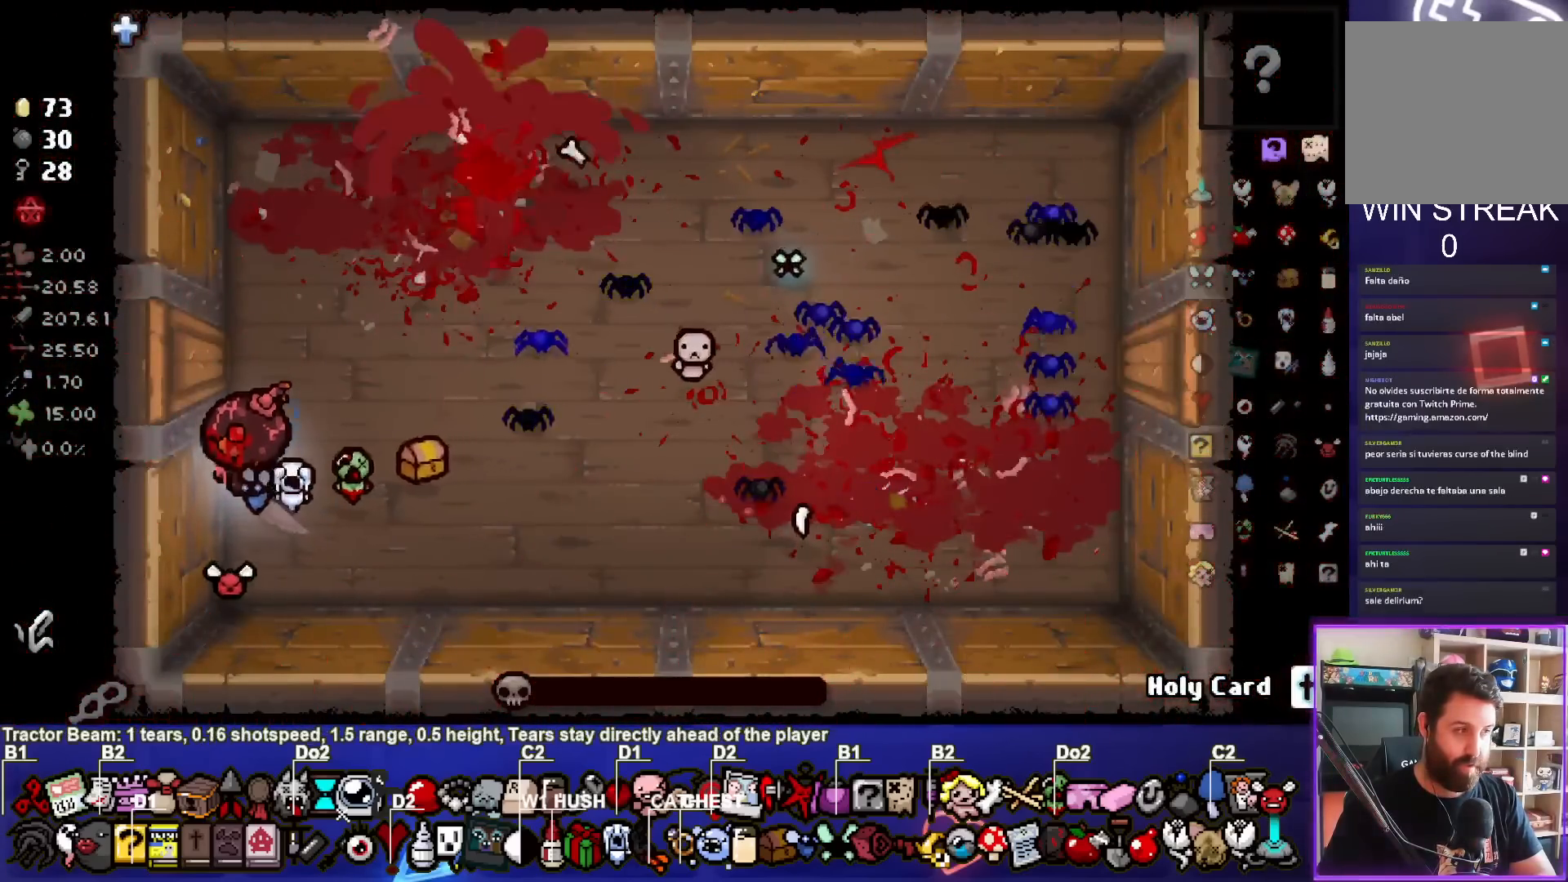
{"buttons": [], "left_stick": "up-right", "events": [[483, "left_stick", "up-right"]]}
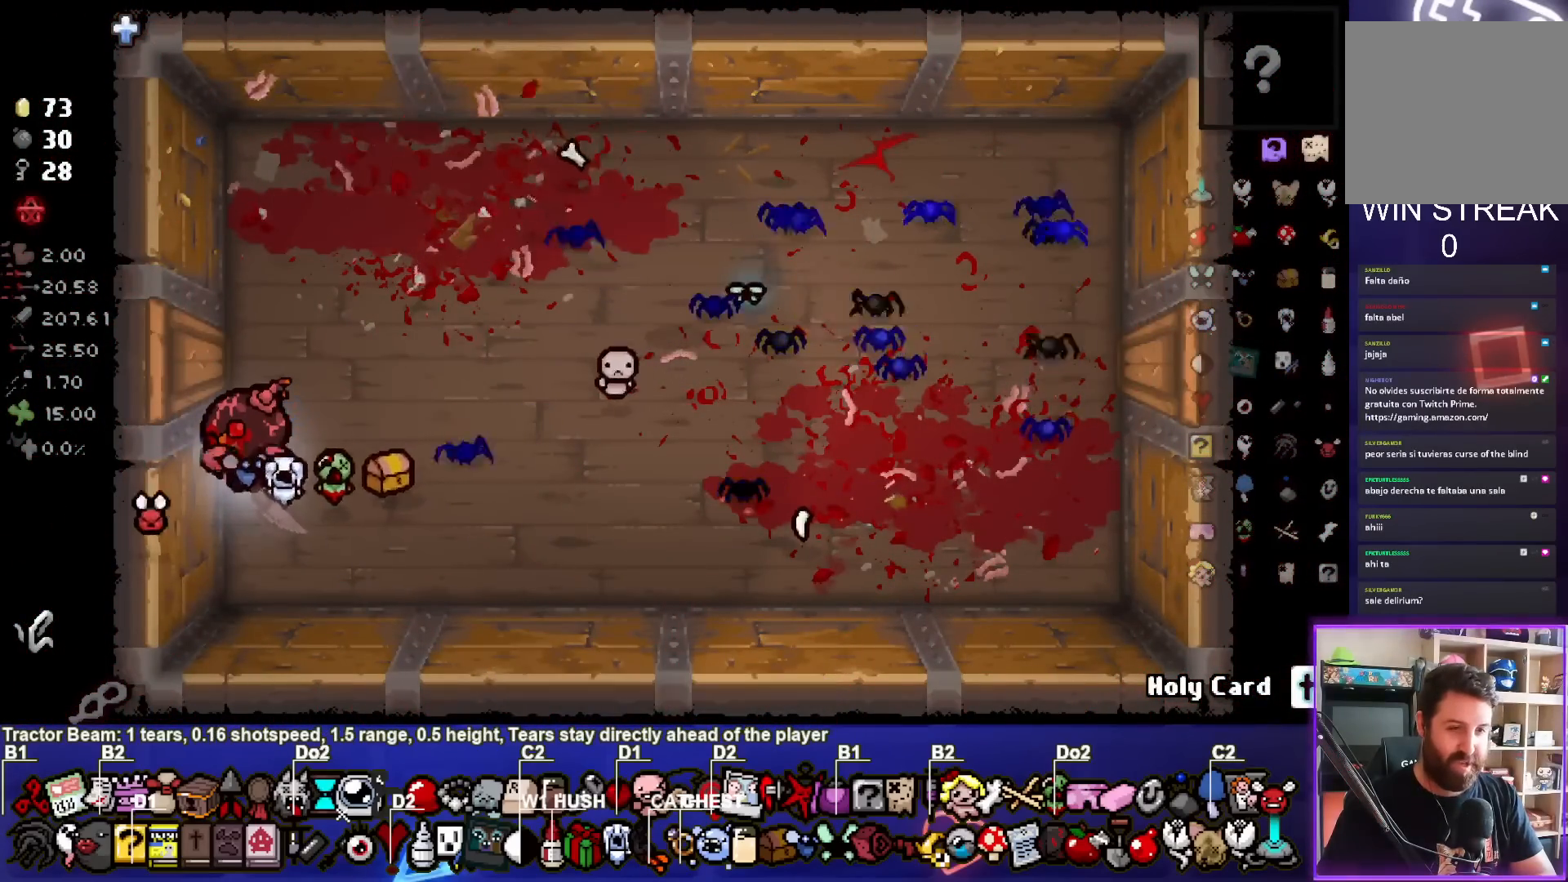
{"buttons": [], "left_stick": "center", "events": [[333, "left_stick", "center"]]}
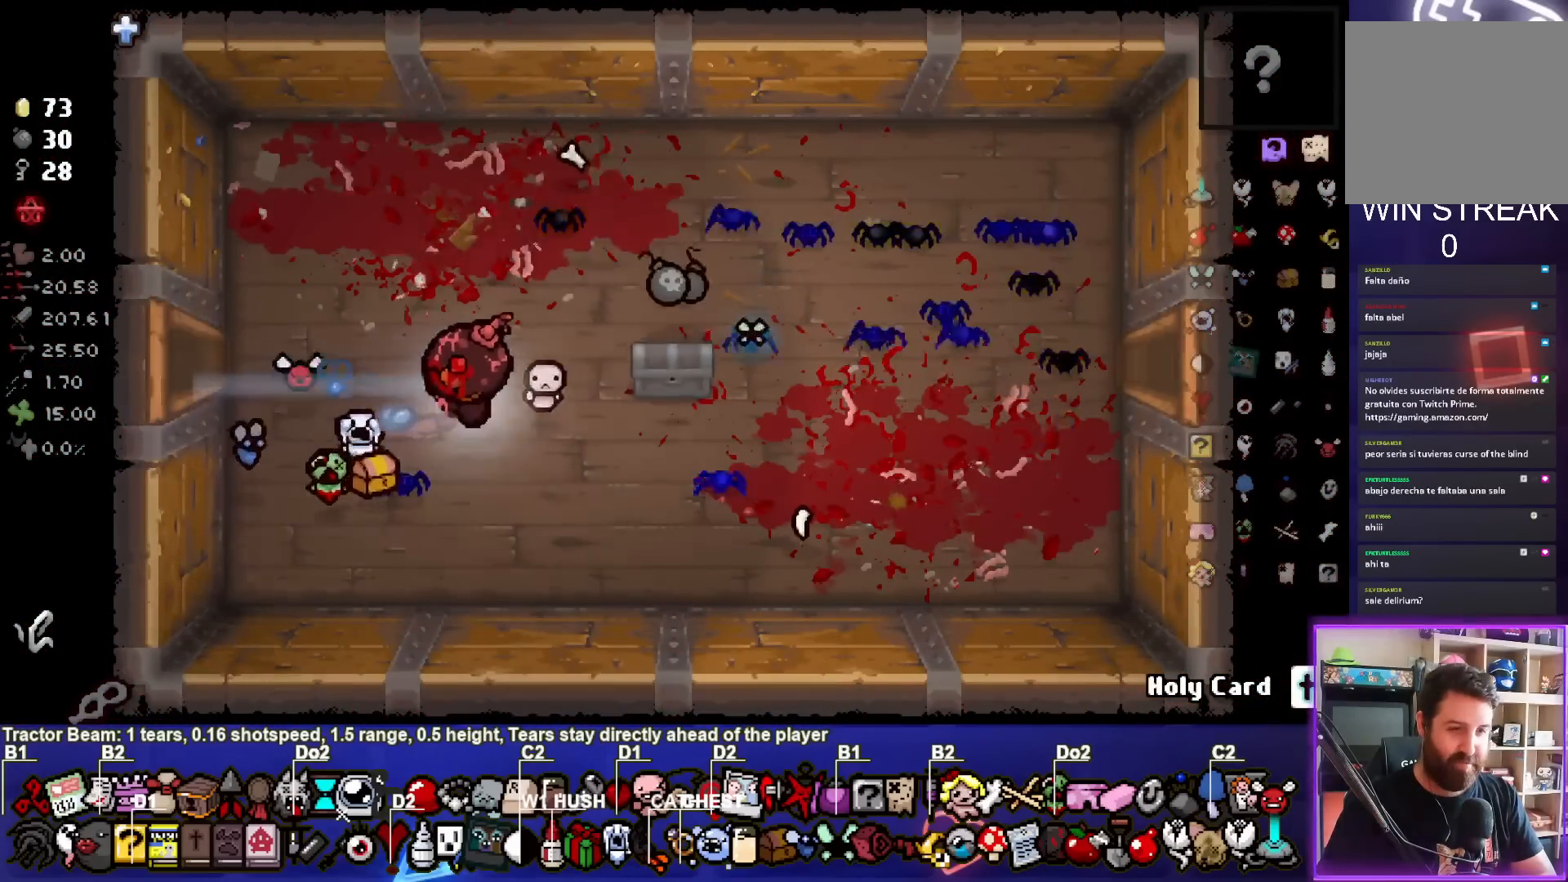
{"buttons": [], "left_stick": "down-left", "events": [[17, "left_stick", "right"], [367, "left_stick", "center"], [483, "left_stick", "down-left"]]}
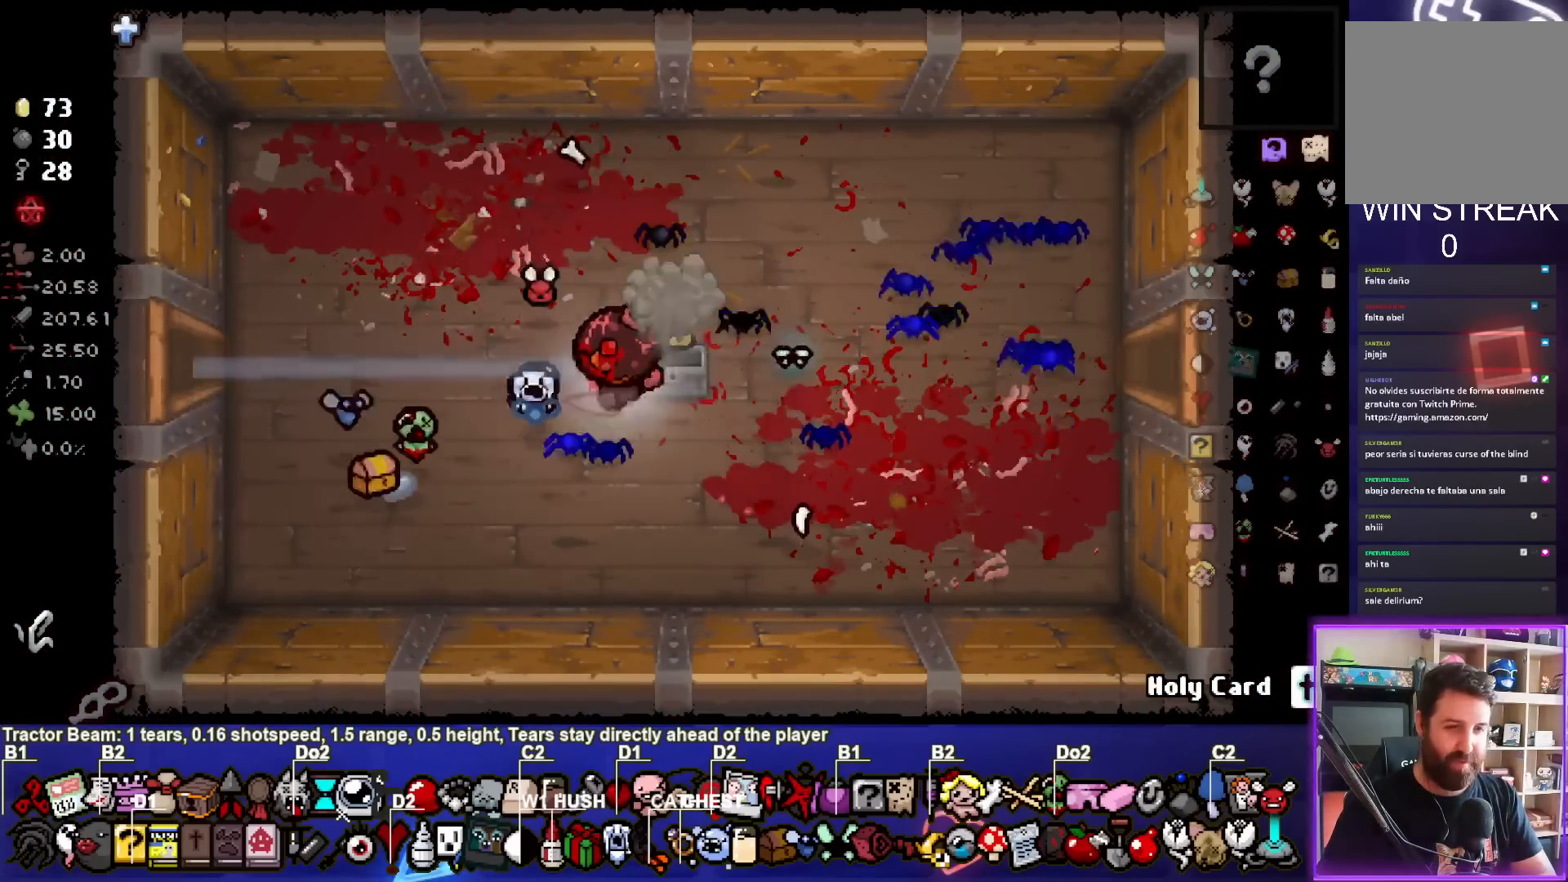
{"buttons": [], "left_stick": "center", "events": [[67, "left_stick", "center"]]}
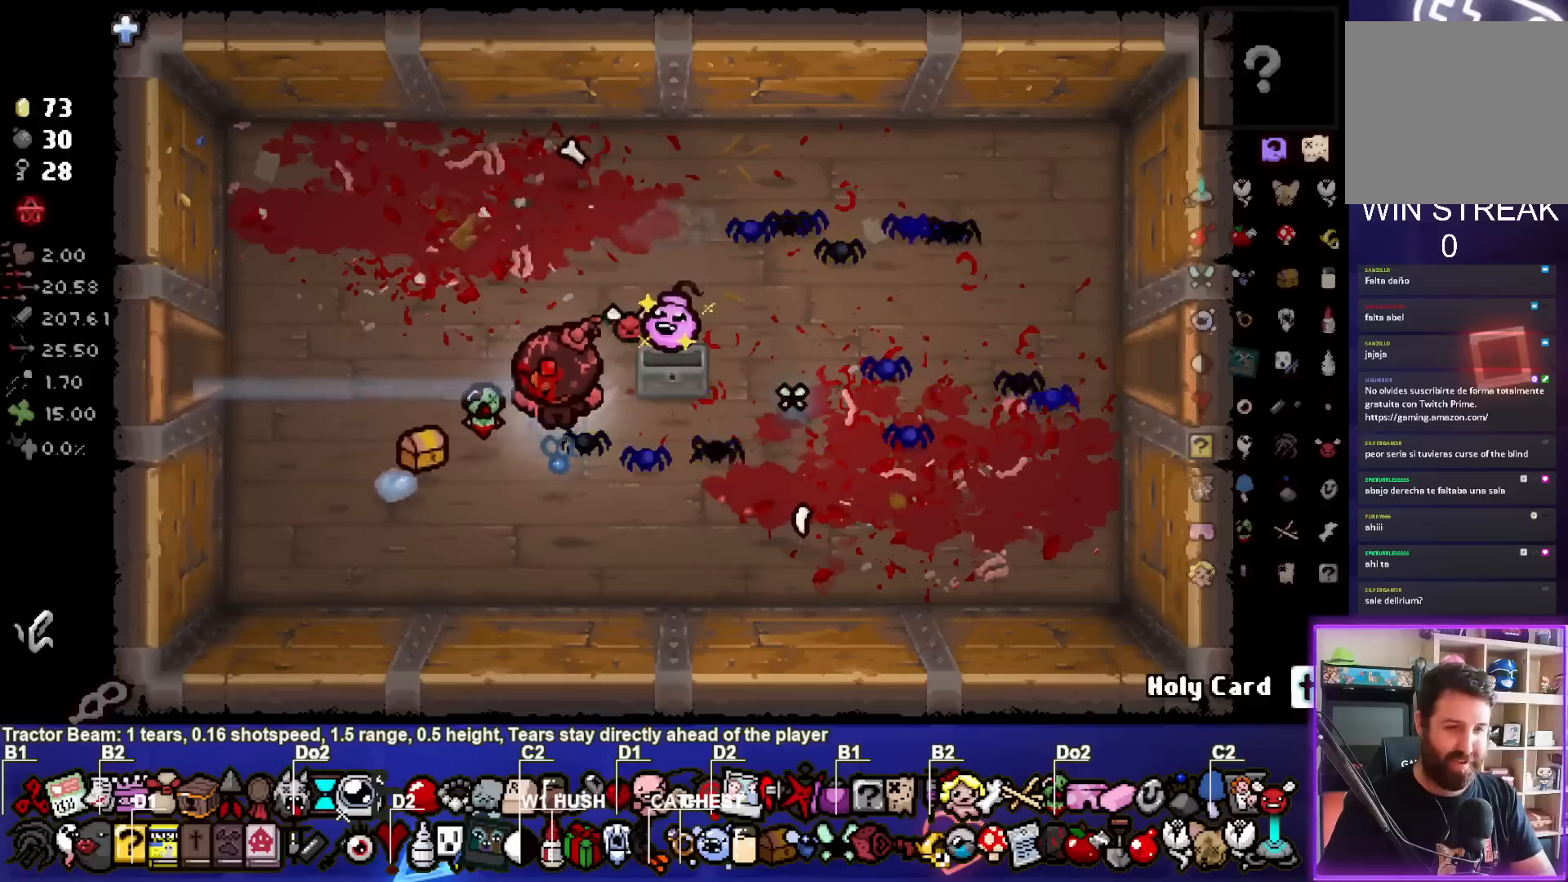
{"buttons": [], "left_stick": "center", "events": [[167, "left_stick", "up-right"], [283, "left_stick", "center"]]}
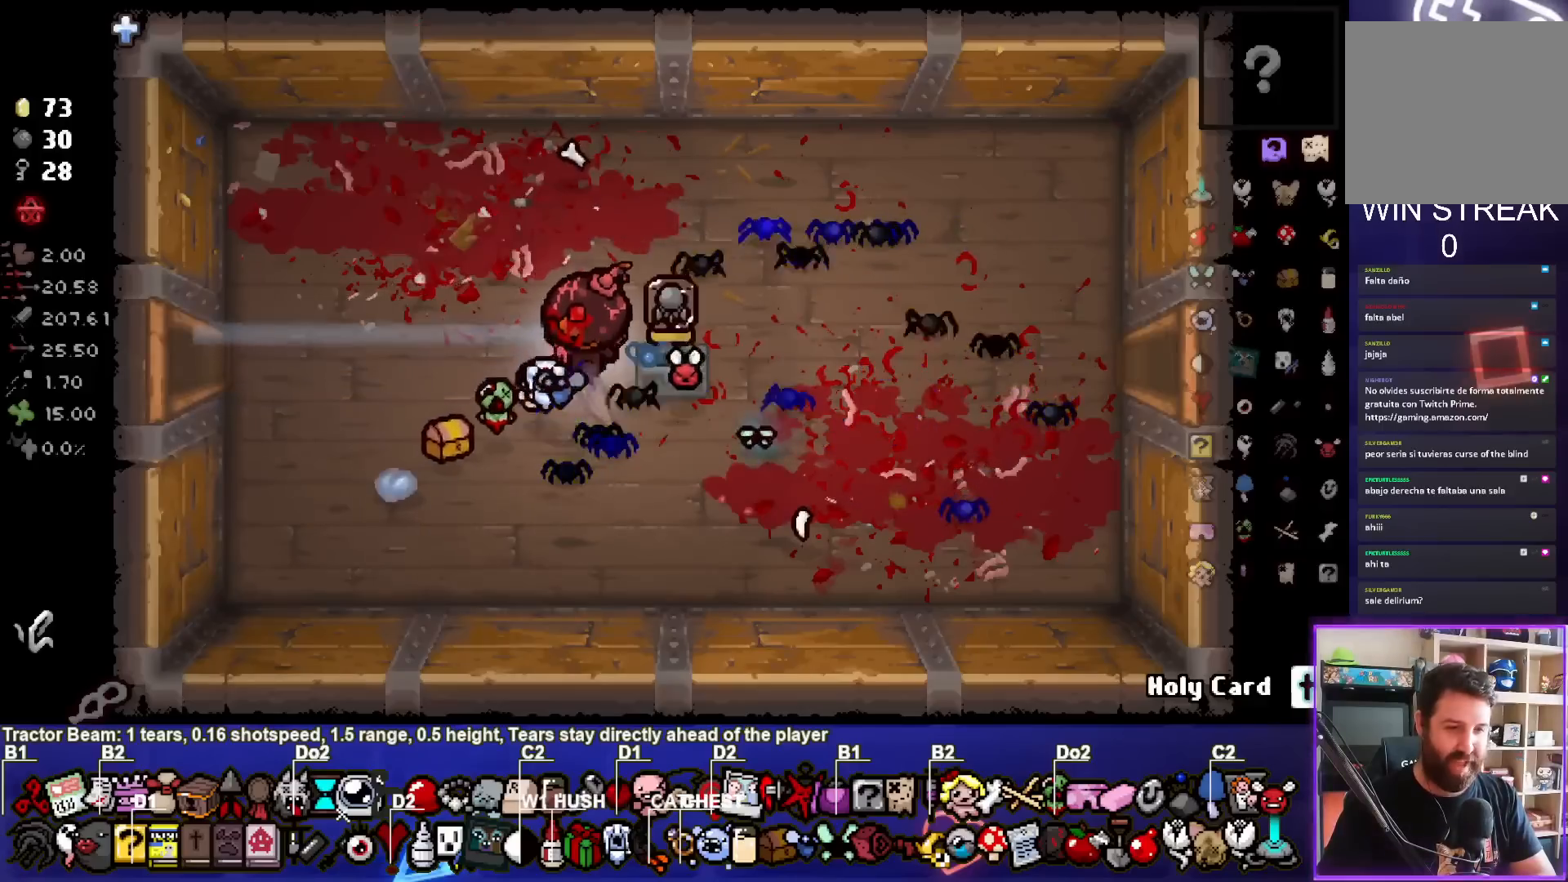
{"buttons": [], "left_stick": "center", "events": []}
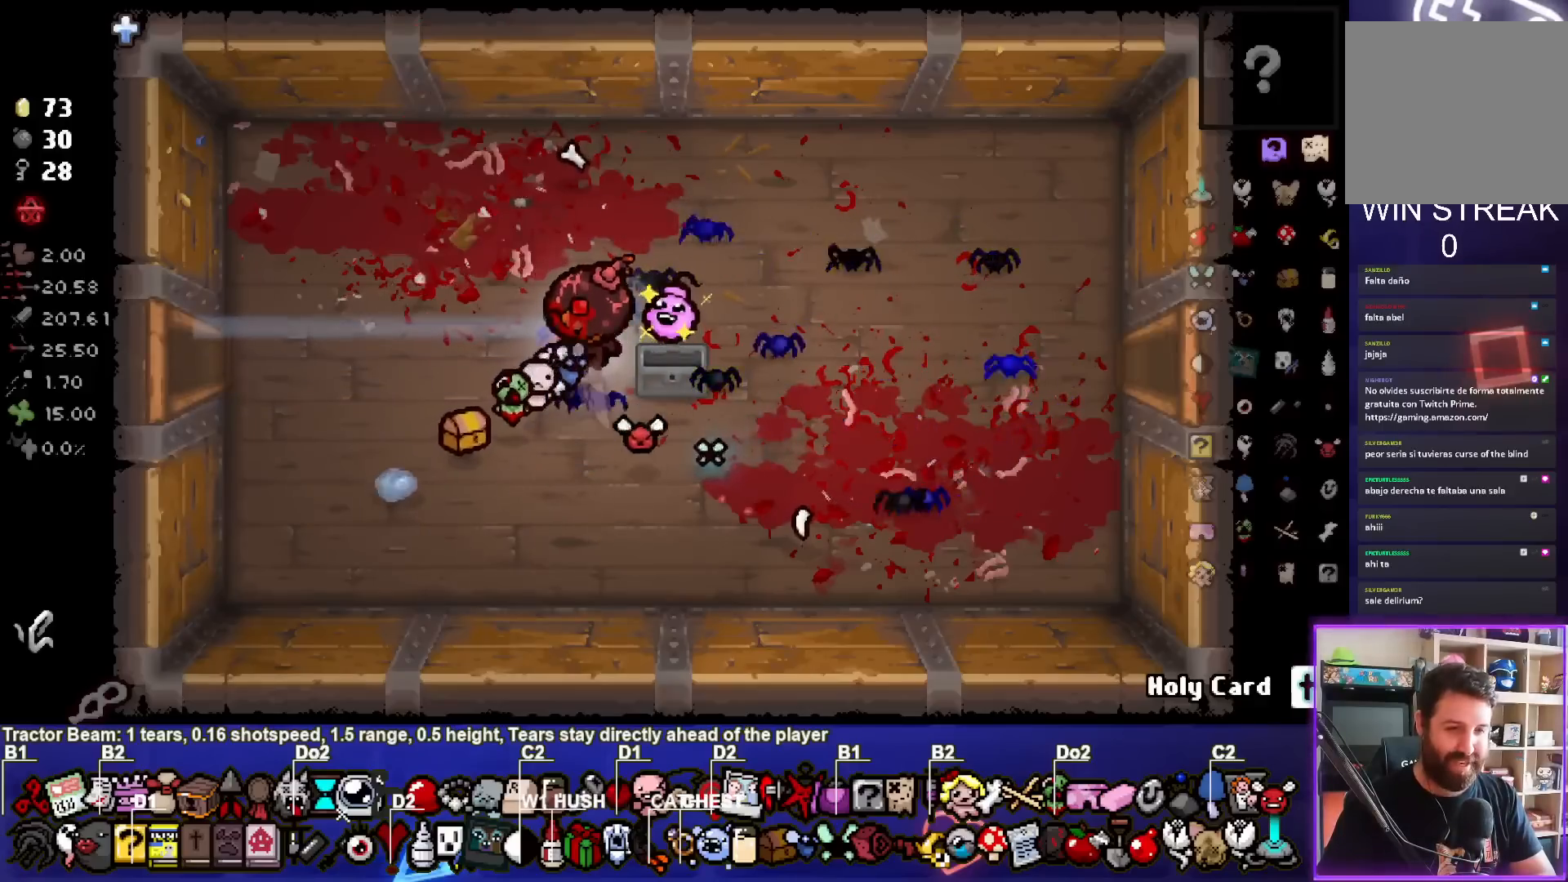
{"buttons": [], "left_stick": "center", "events": []}
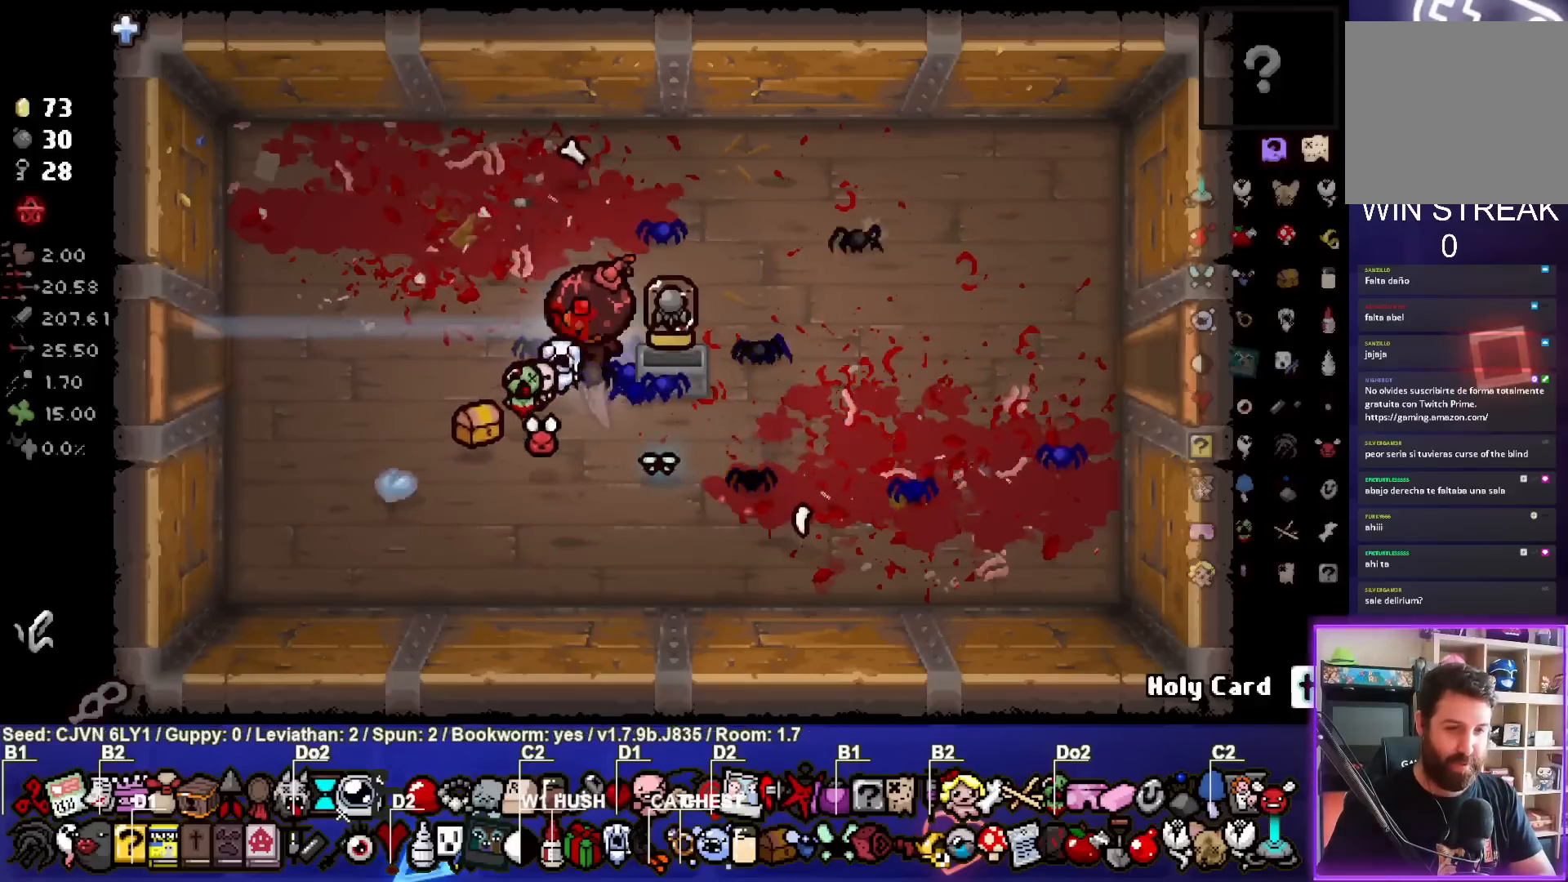
{"buttons": [], "left_stick": "right", "events": [[33, "left_stick", "down"], [333, "left_stick", "right"]]}
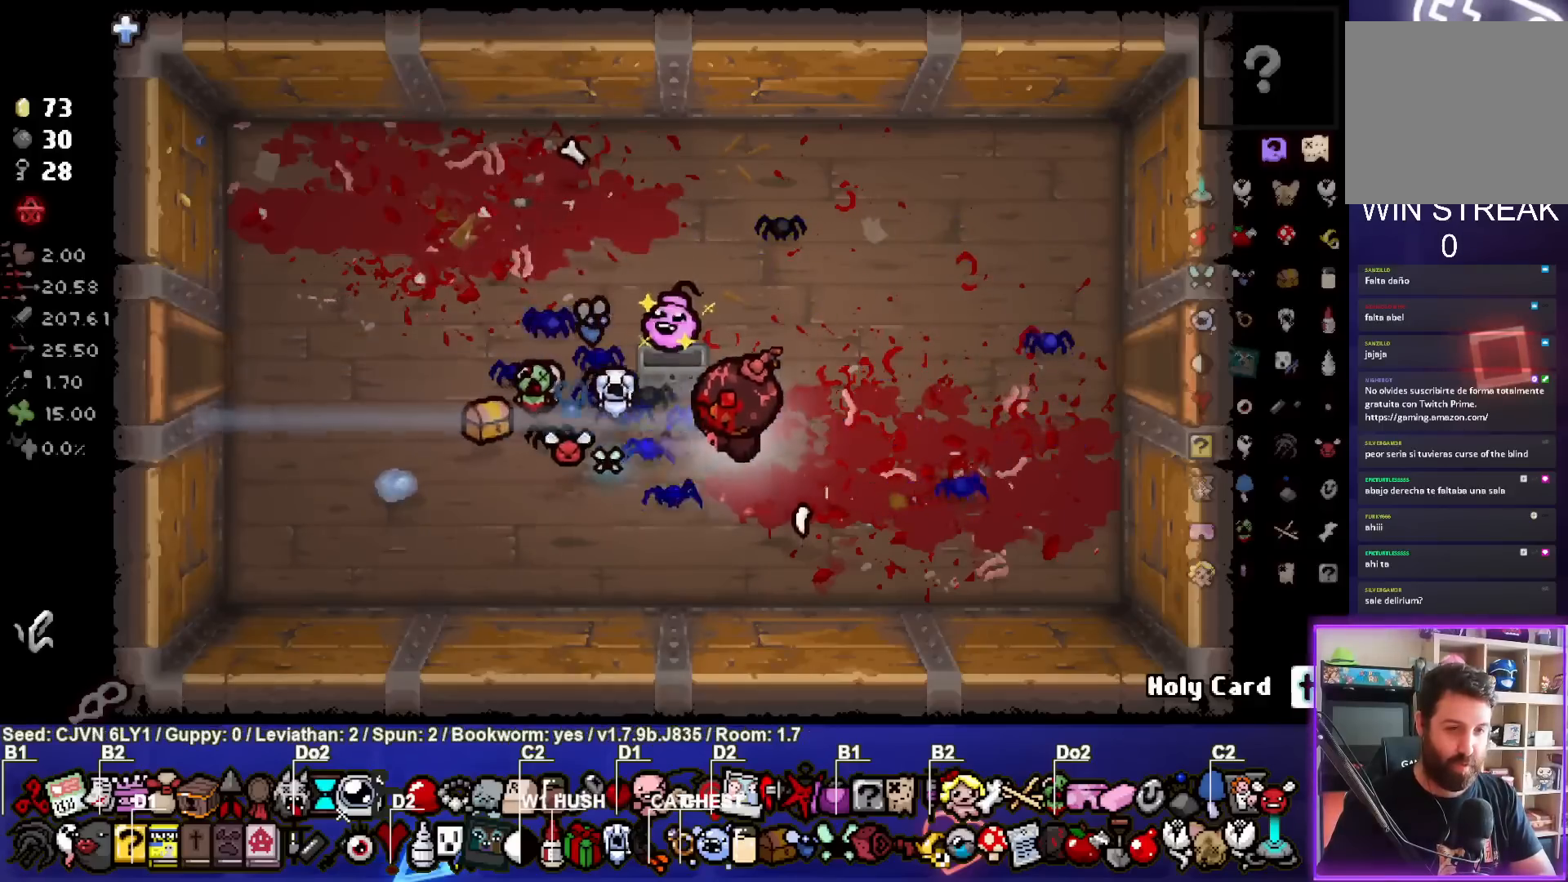
{"buttons": [], "left_stick": "right", "events": []}
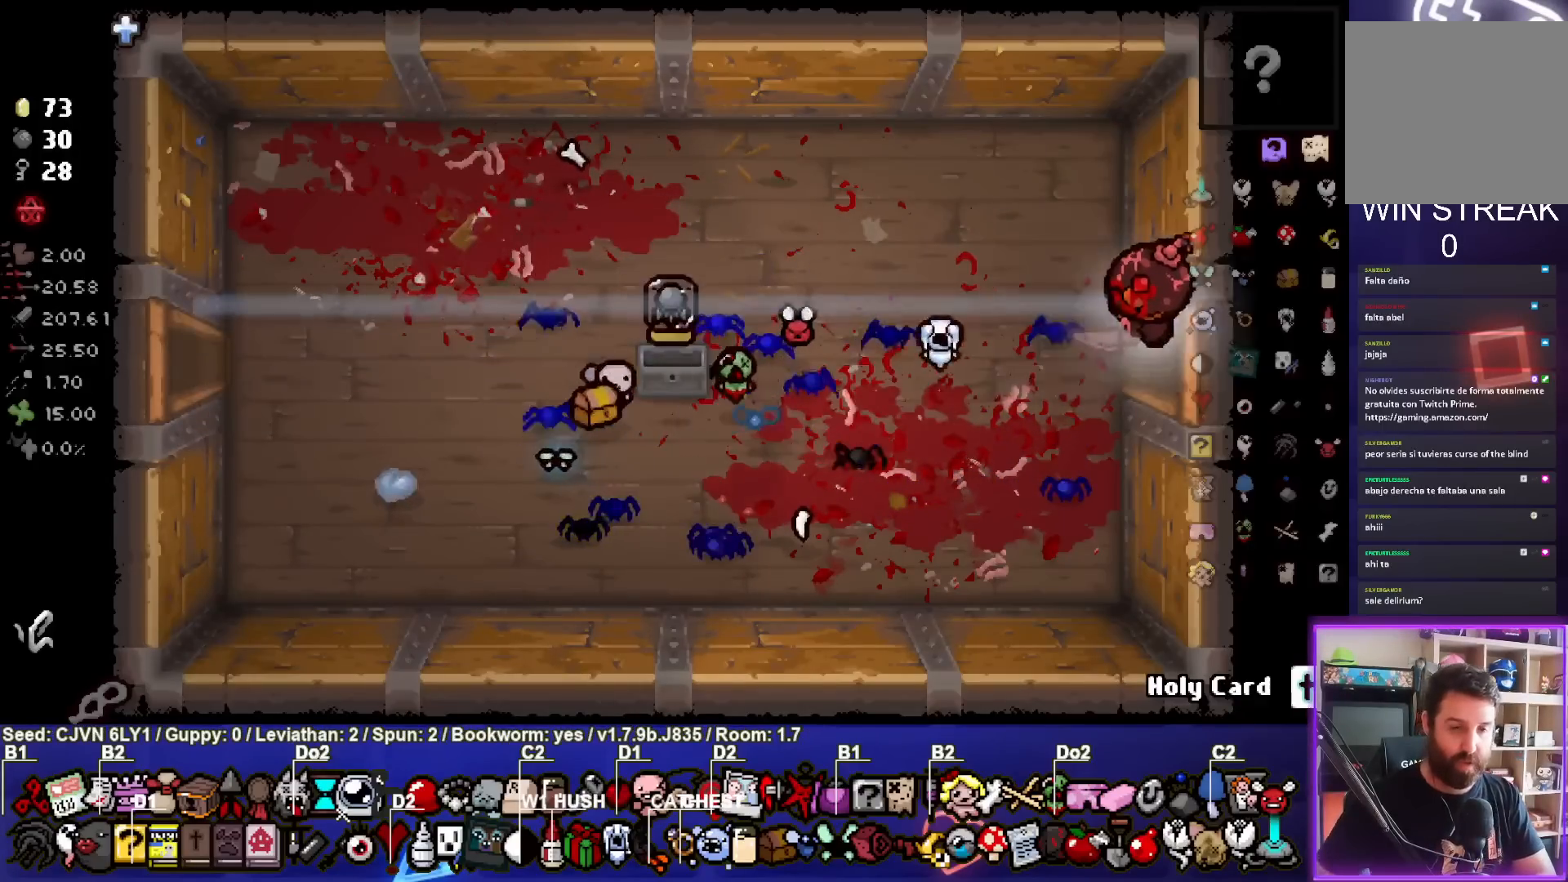
{"buttons": [], "left_stick": "down-right", "events": [[233, "left_stick", "center"], [350, "left_stick", "down-right"]]}
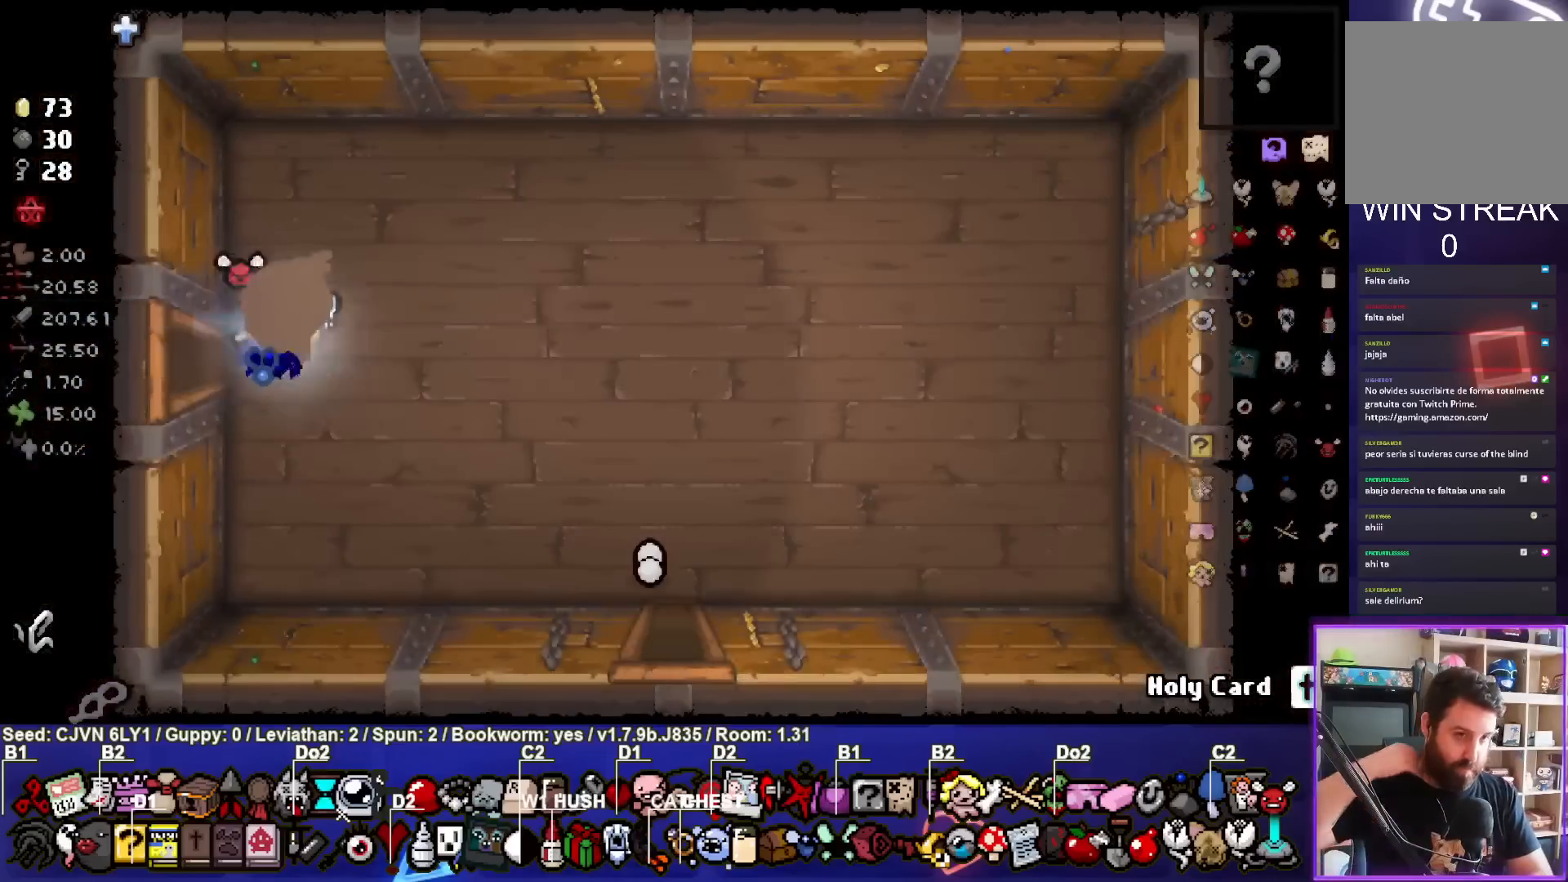
{"buttons": [], "left_stick": "up-right", "events": [[350, "left_stick", "up-right"]]}
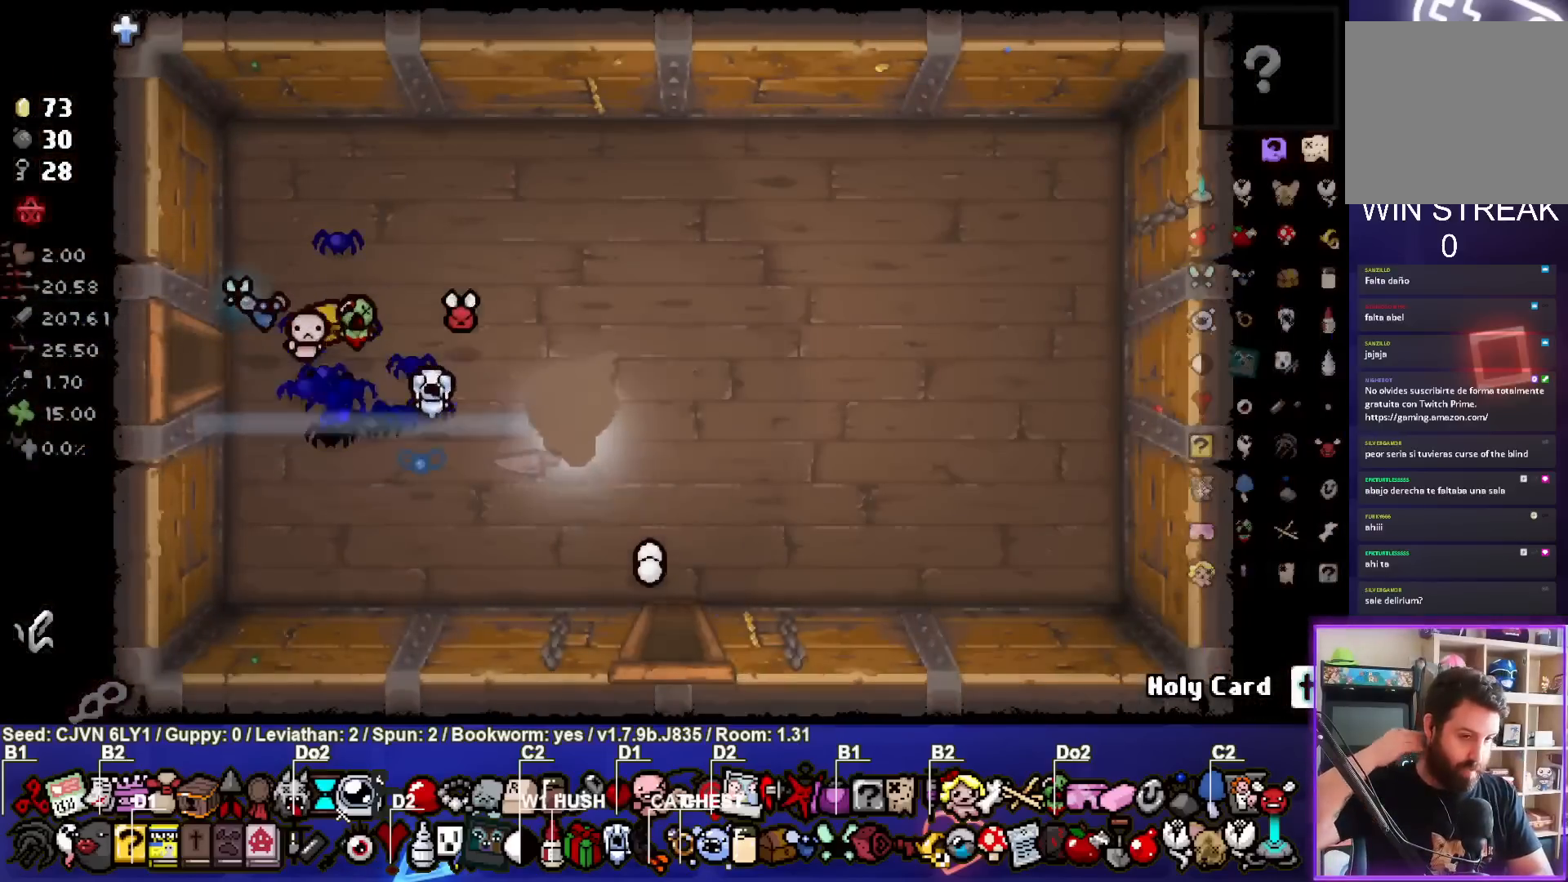
{"buttons": [], "left_stick": "down", "events": [[67, "left_stick", "down-right"], [183, "left_stick", "down"]]}
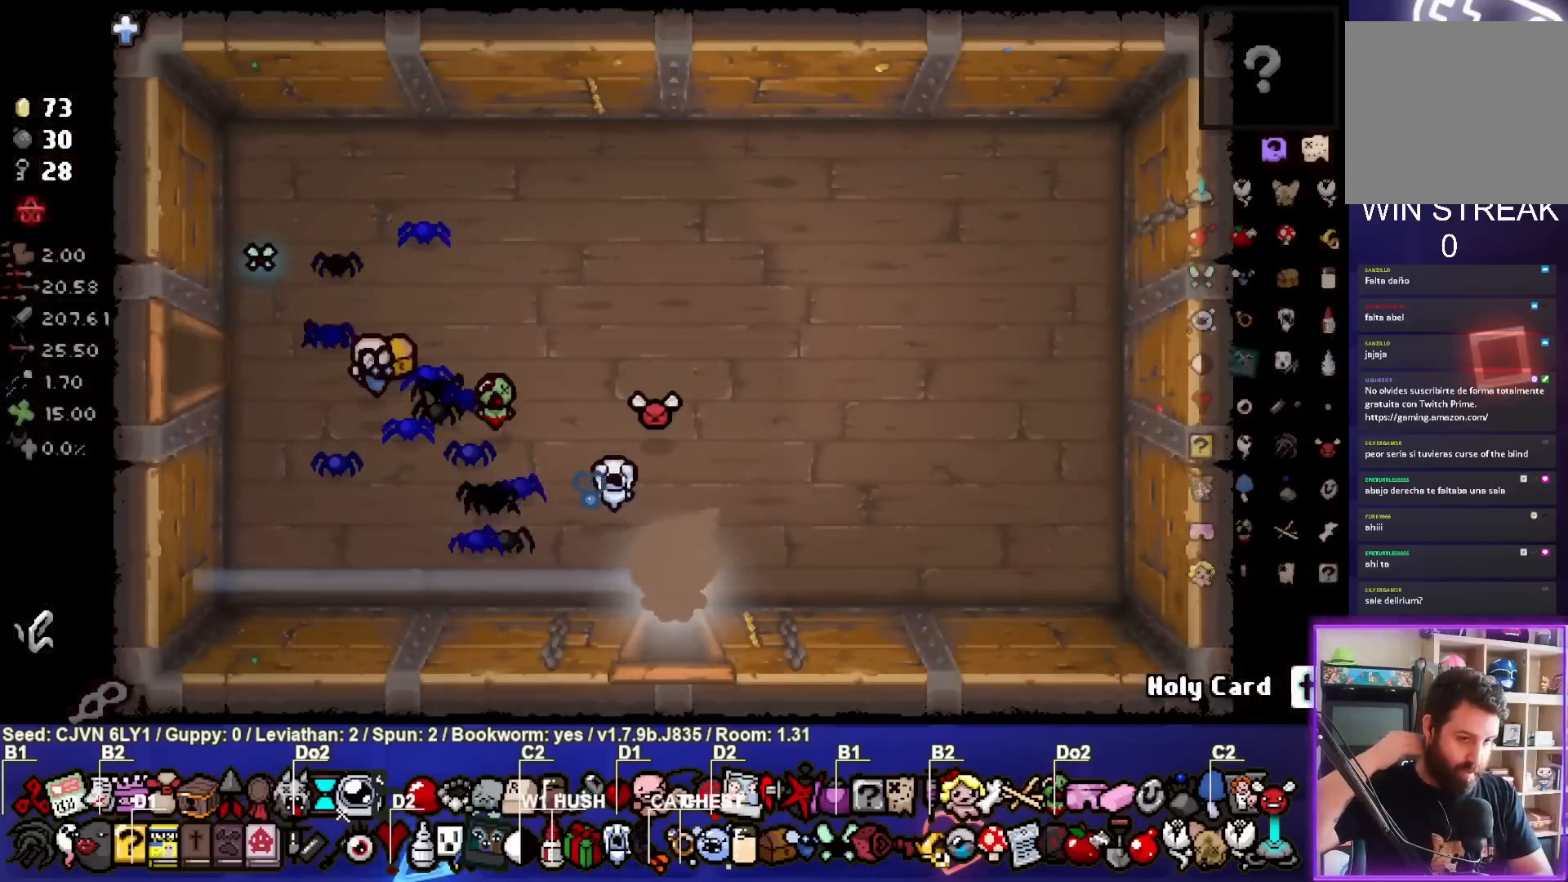
{"buttons": [], "left_stick": "down", "events": [[250, "left_stick", "center"], [367, "left_stick", "down"]]}
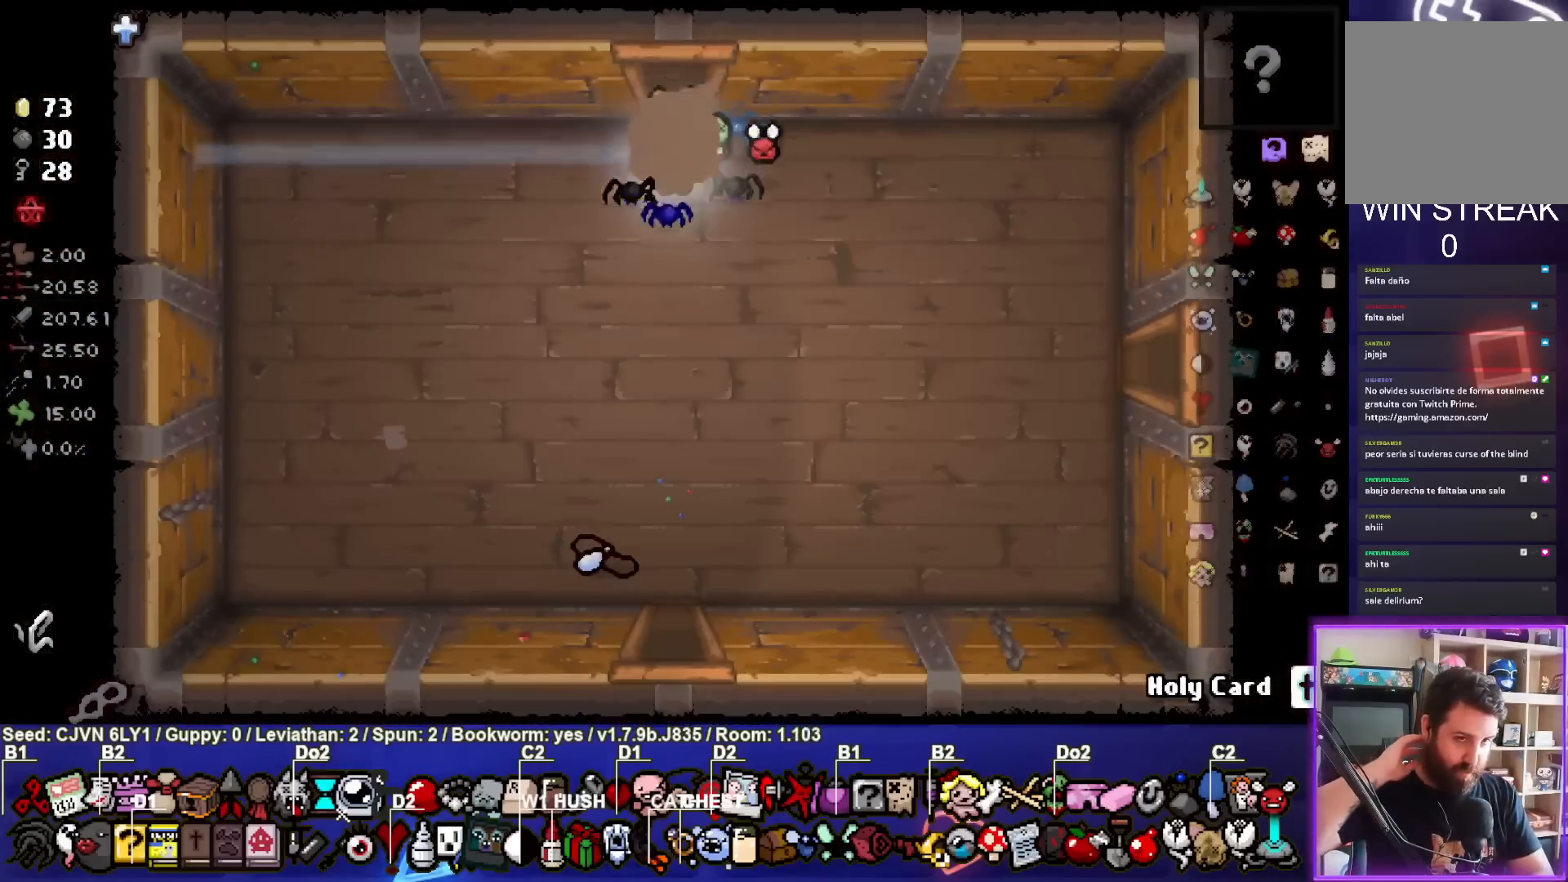
{"buttons": [], "left_stick": "down", "events": []}
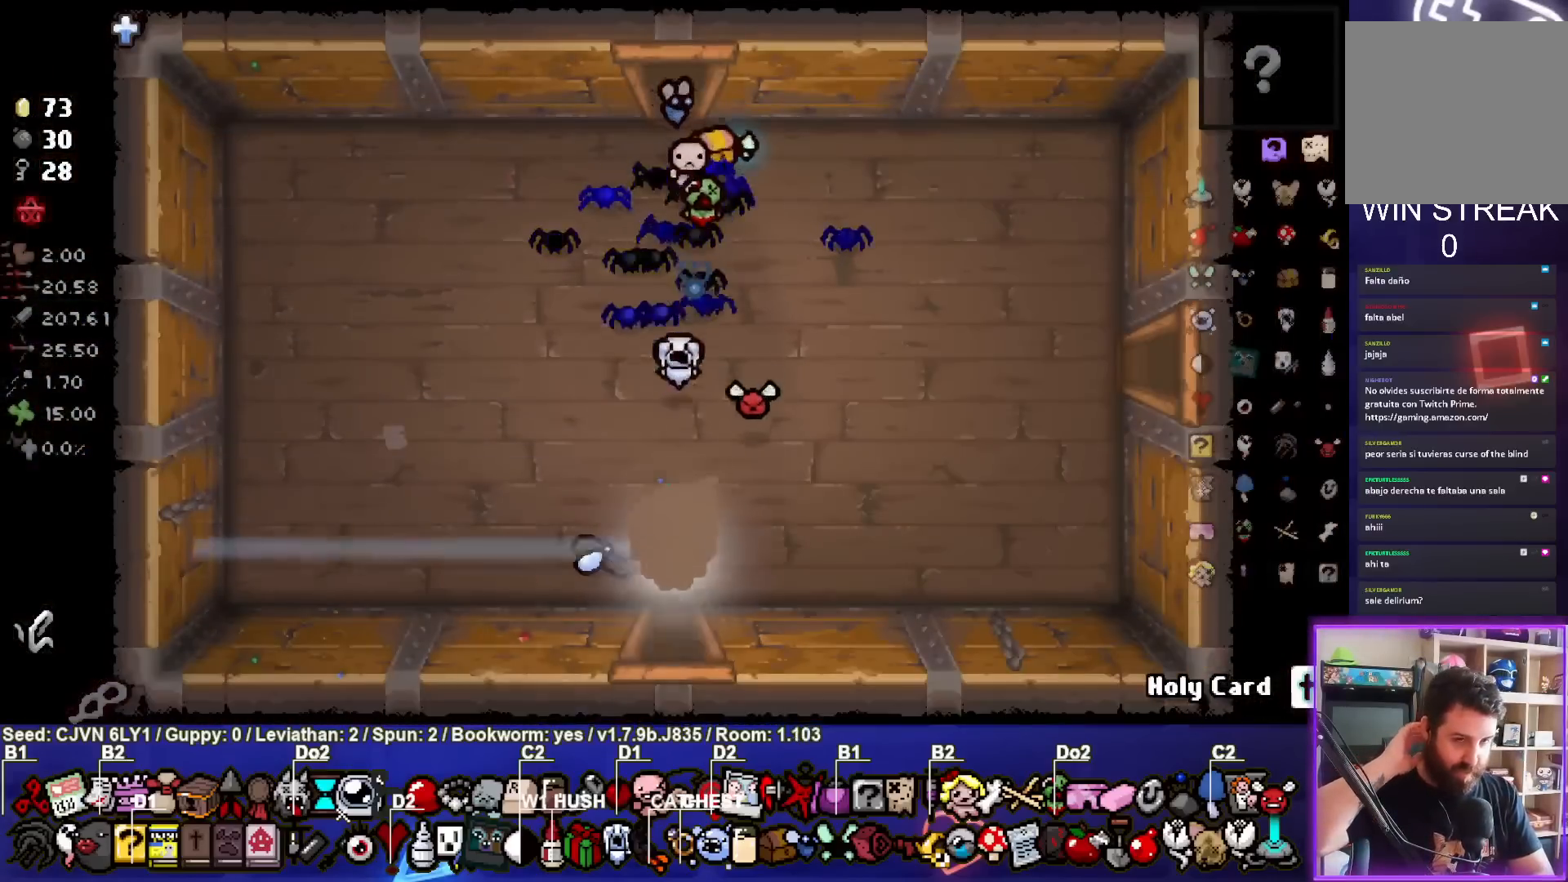
{"buttons": [], "left_stick": "down", "events": [[250, "left_stick", "center"], [450, "left_stick", "down"]]}